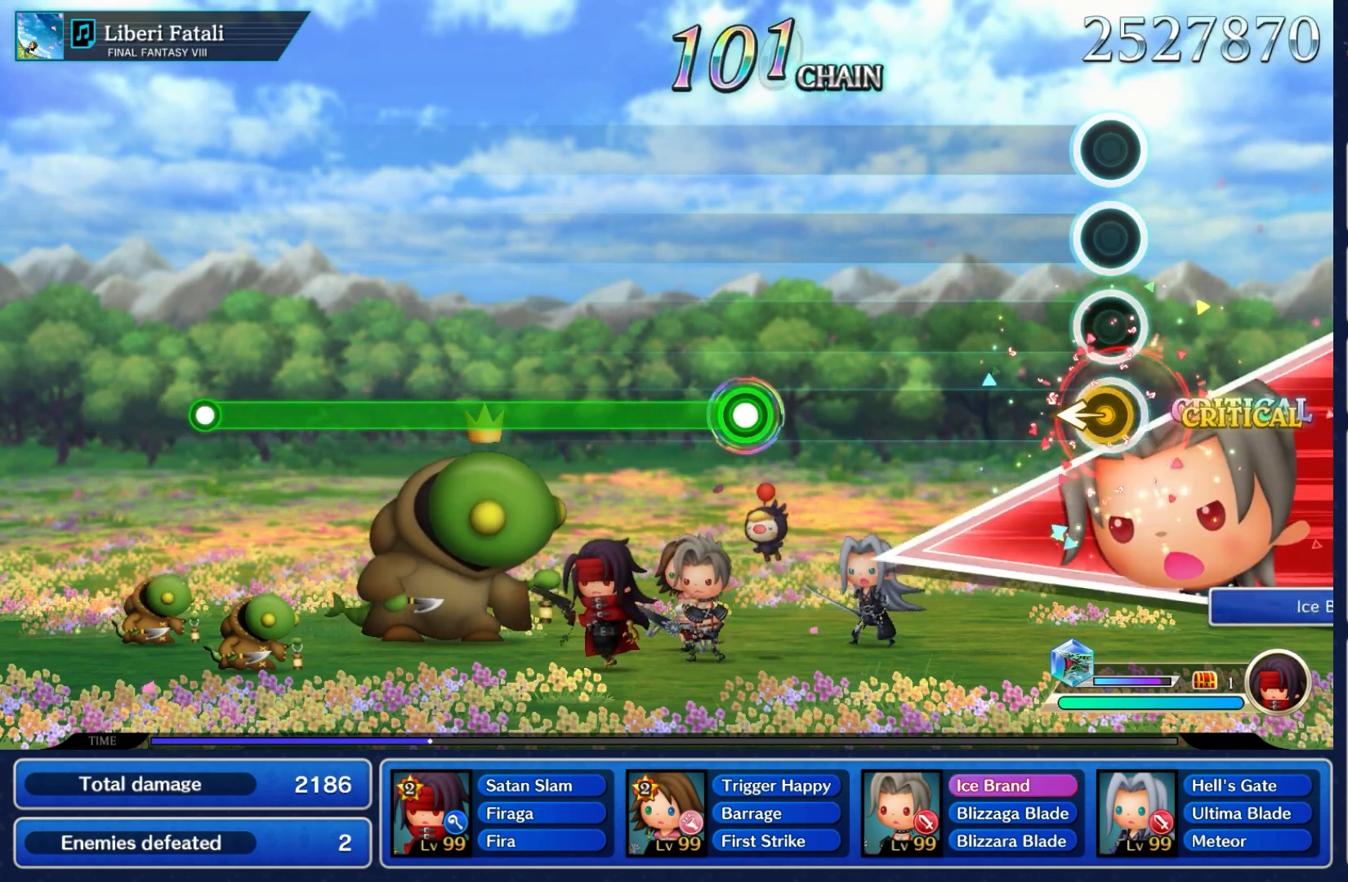
Gameplay with a controller (Nintendo layout); each line is a JSON object with the inputs held at the frame after it. "events" lists button and stick changes between this image and that frame as [ms after this image, input, new state], when the widget could be followed in between. Not read: L3 R3 SELECT START.
{"buttons": [], "left_stick": "center", "right_stick": "center", "events": [[17, "left_stick", "left"], [217, "left_stick", "center"]]}
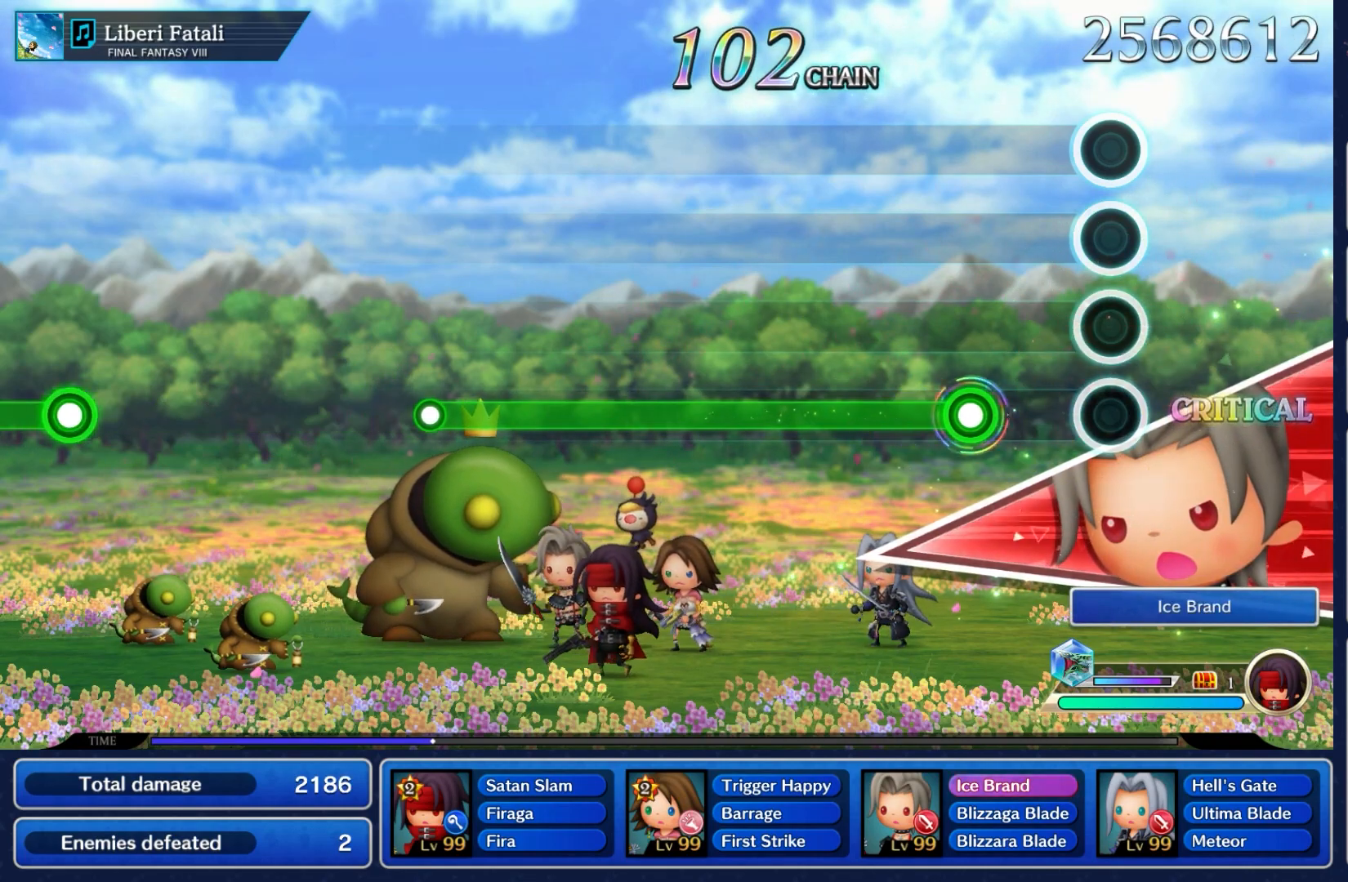
{"buttons": ["A"], "left_stick": "center", "right_stick": "center", "events": [[317, "A", "down"]]}
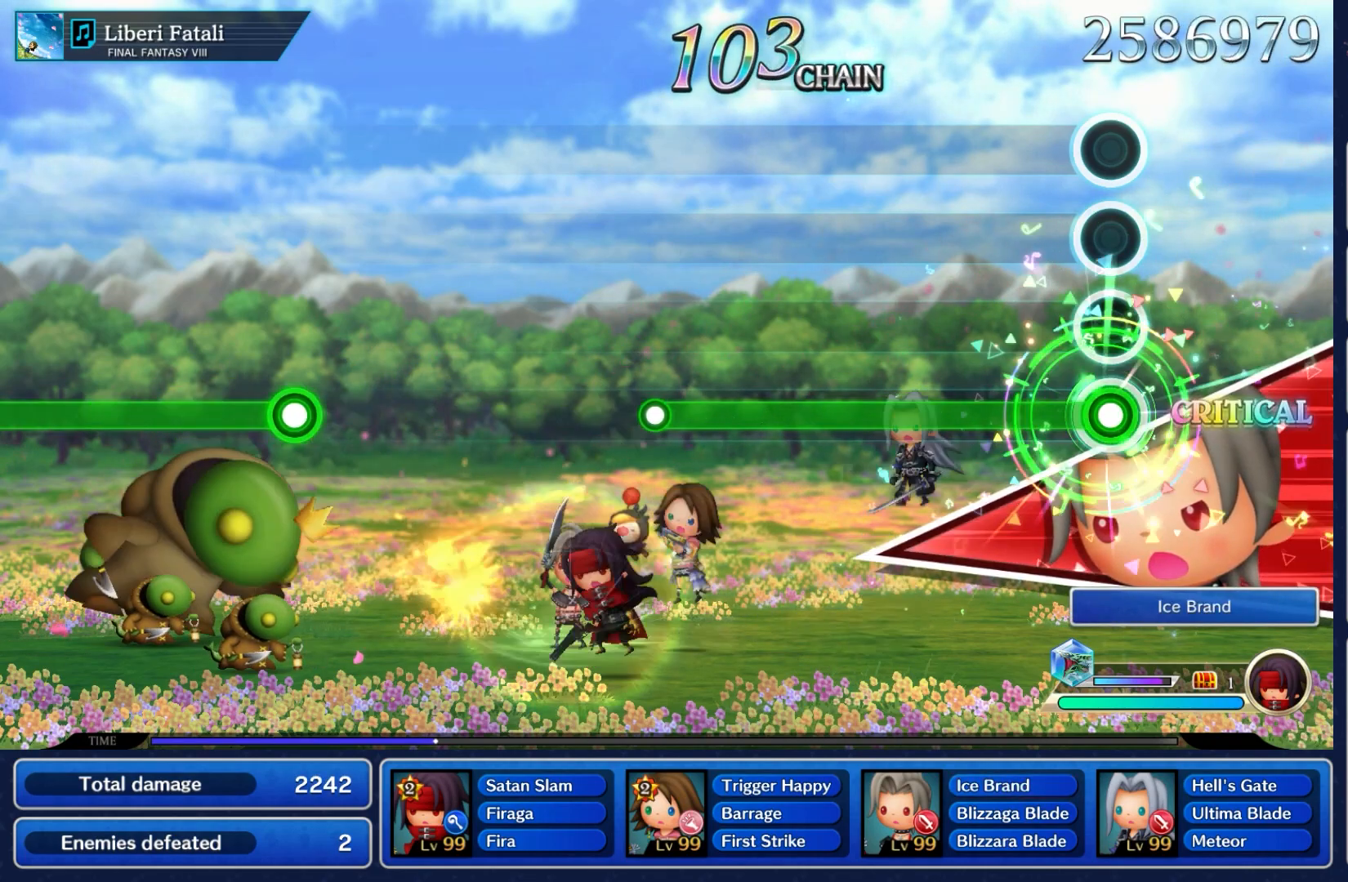
{"buttons": ["A"], "left_stick": "center", "right_stick": "center", "events": []}
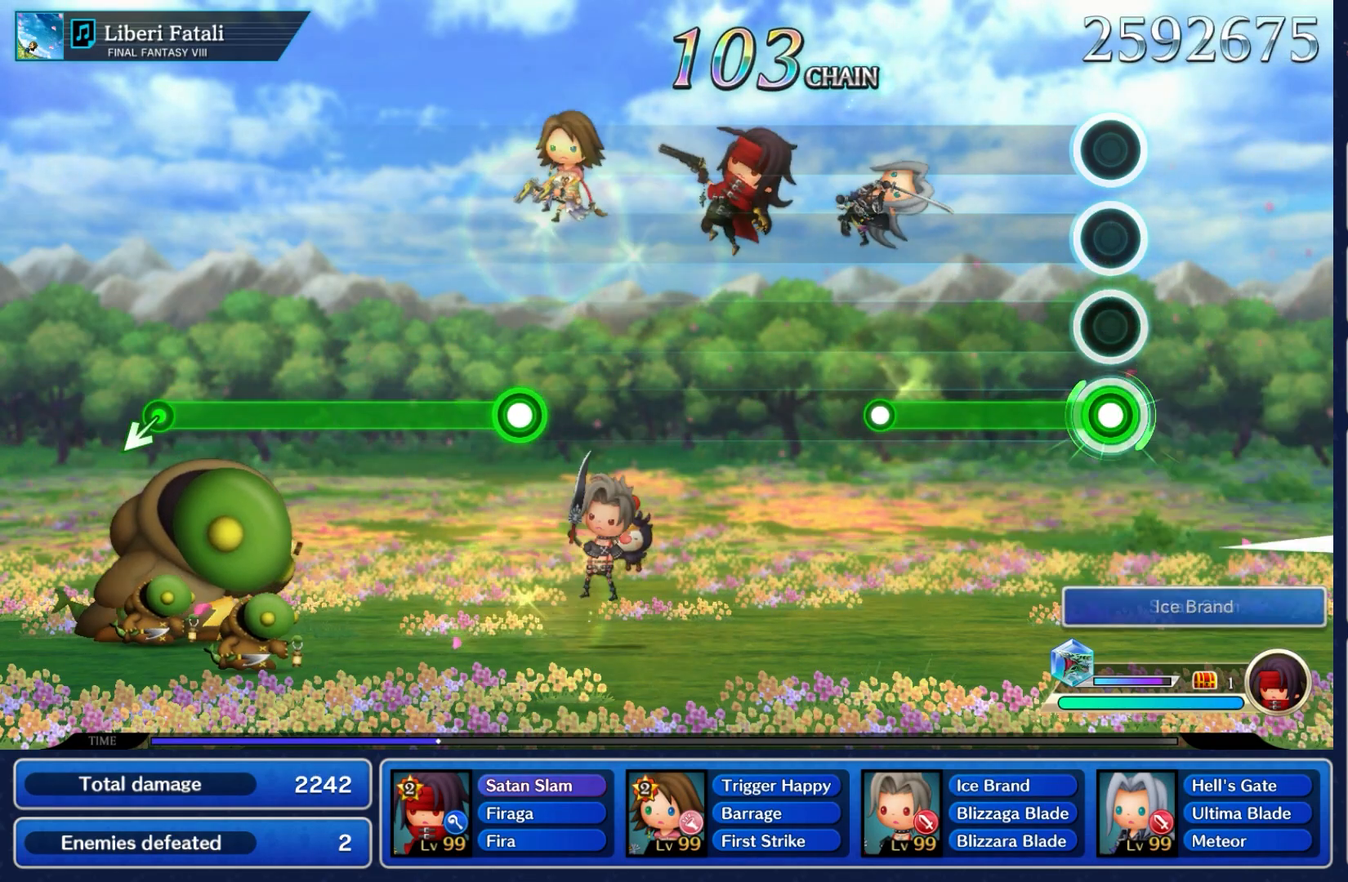
{"buttons": ["A"], "left_stick": "center", "right_stick": "center", "events": []}
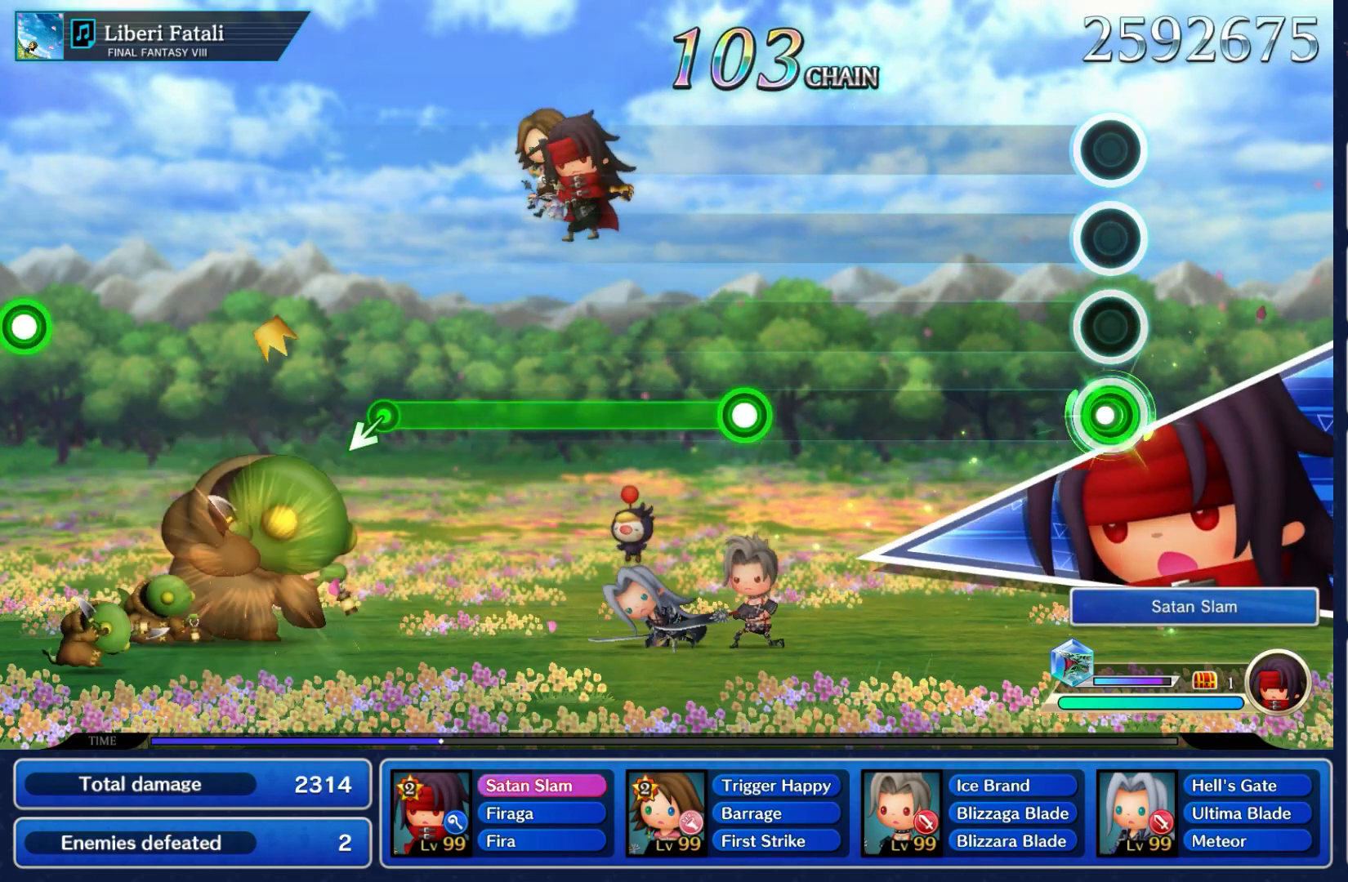
{"buttons": [], "left_stick": "center", "right_stick": "center", "events": [[67, "A", "up"]]}
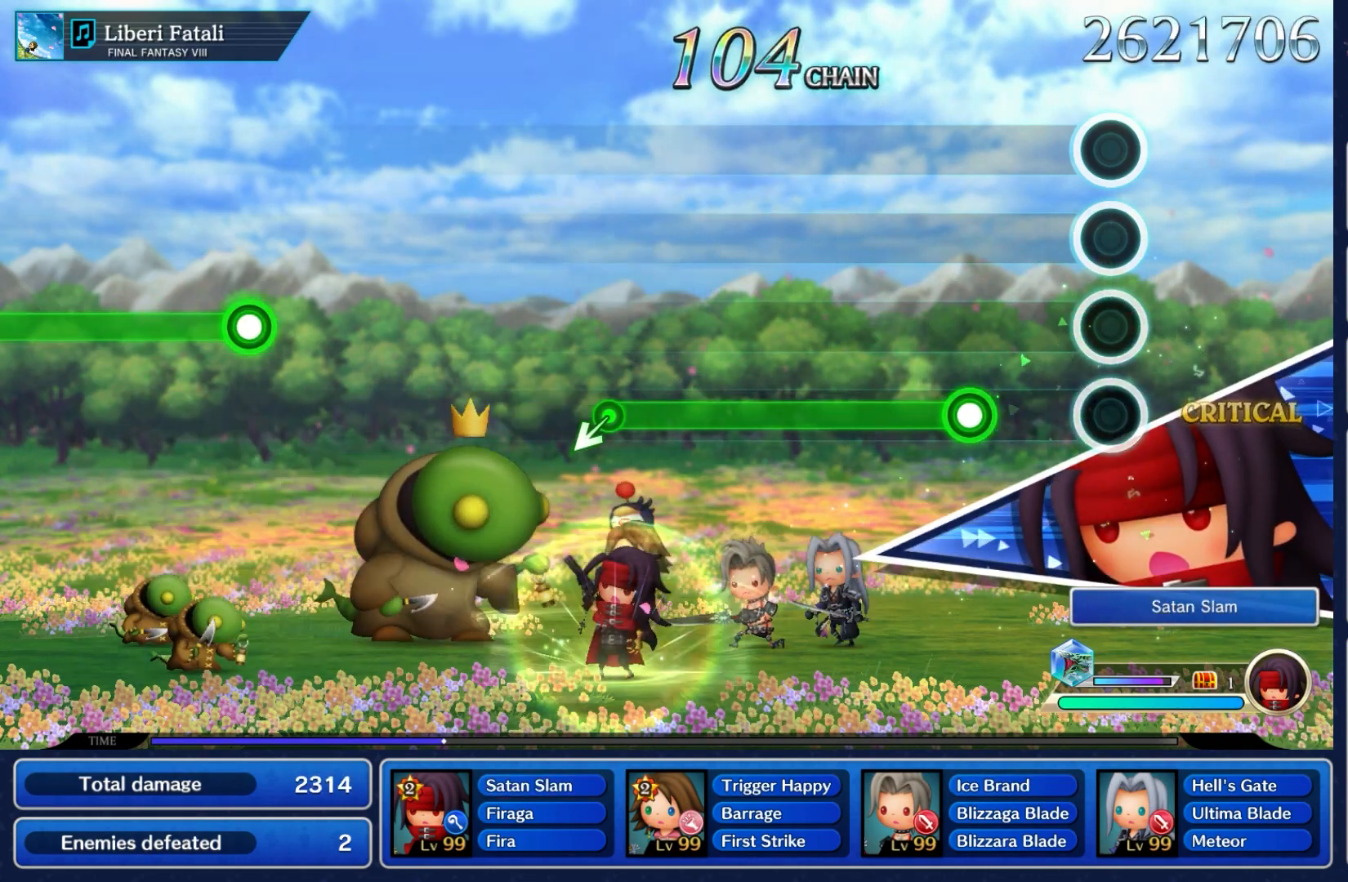
{"buttons": ["A"], "left_stick": "center", "right_stick": "center", "events": [[317, "A", "down"]]}
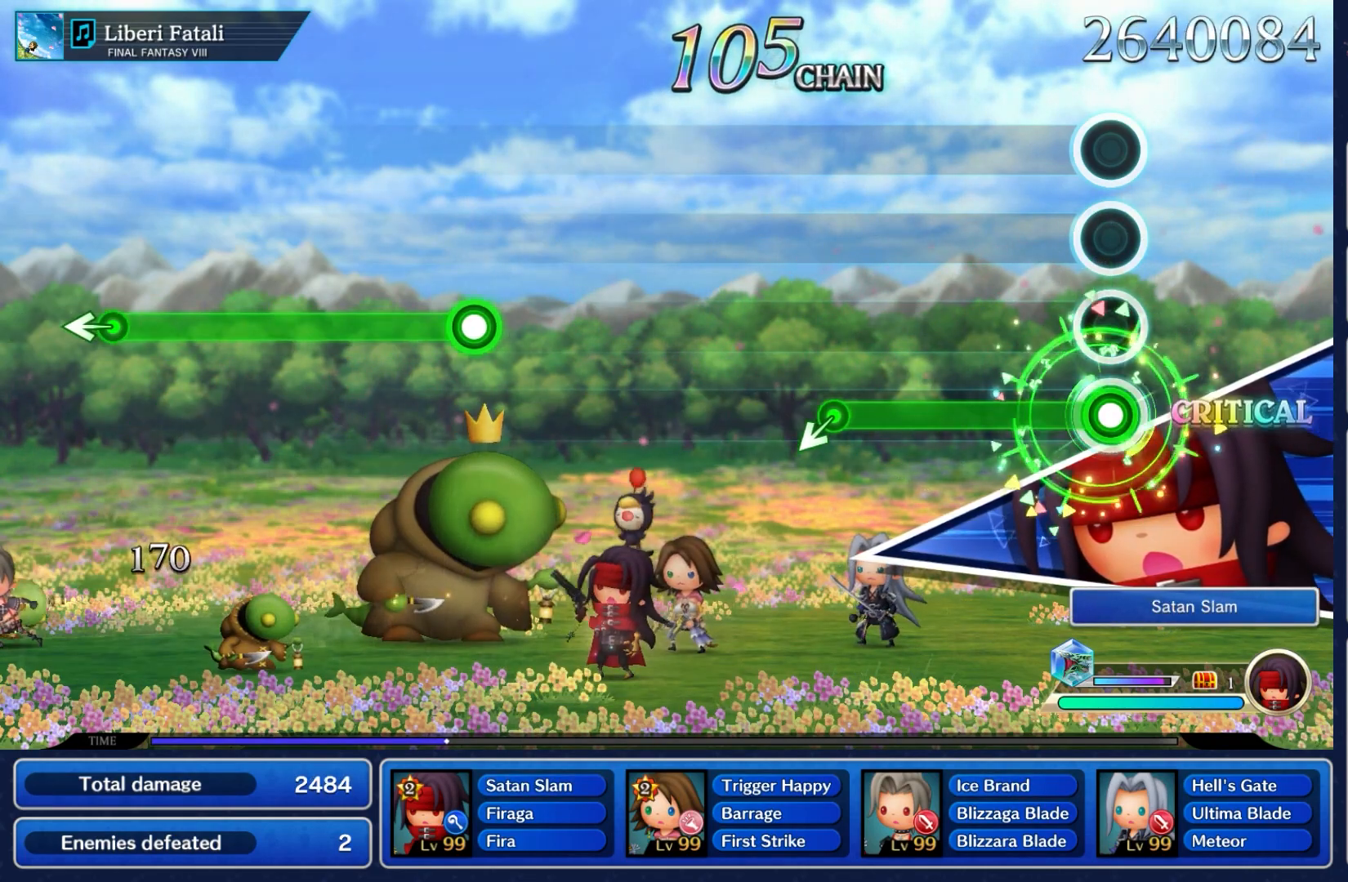
{"buttons": ["A"], "left_stick": "center", "right_stick": "center", "events": []}
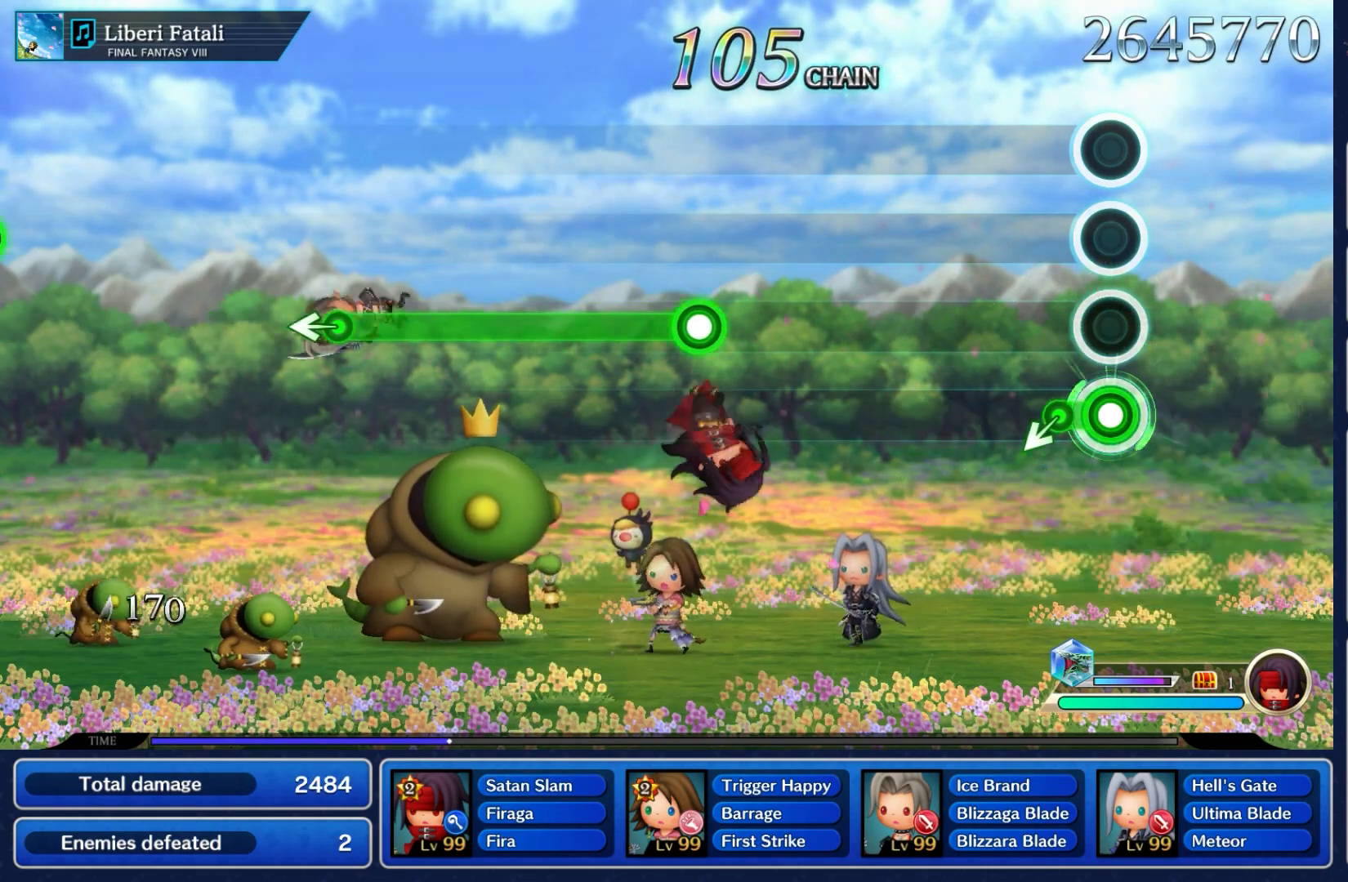
{"buttons": [], "left_stick": "center", "right_stick": "center", "events": [[267, "A", "up"]]}
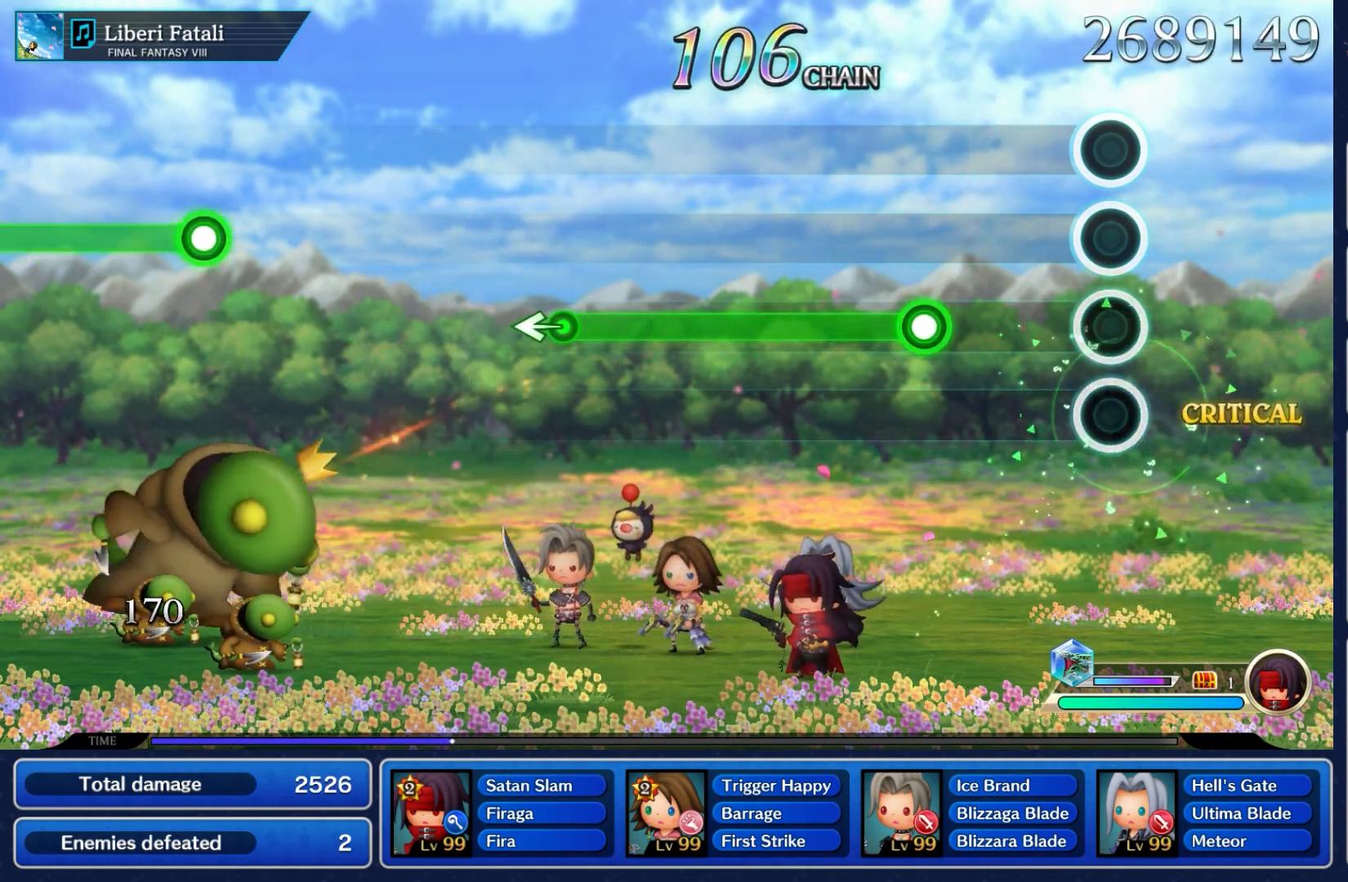
{"buttons": ["A"], "left_stick": "center", "right_stick": "center", "events": [[467, "A", "down"]]}
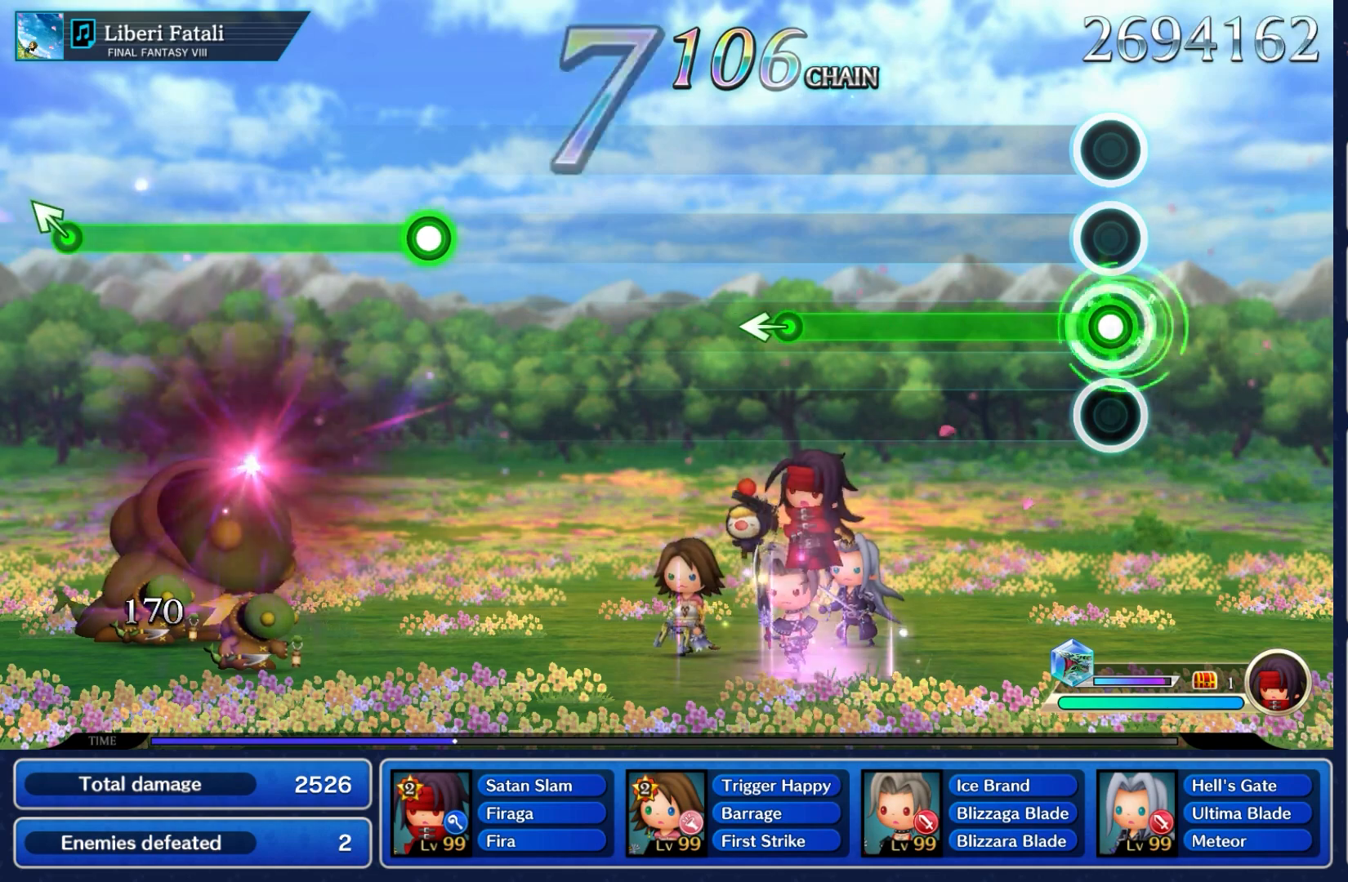
{"buttons": ["A"], "left_stick": "center", "right_stick": "center", "events": []}
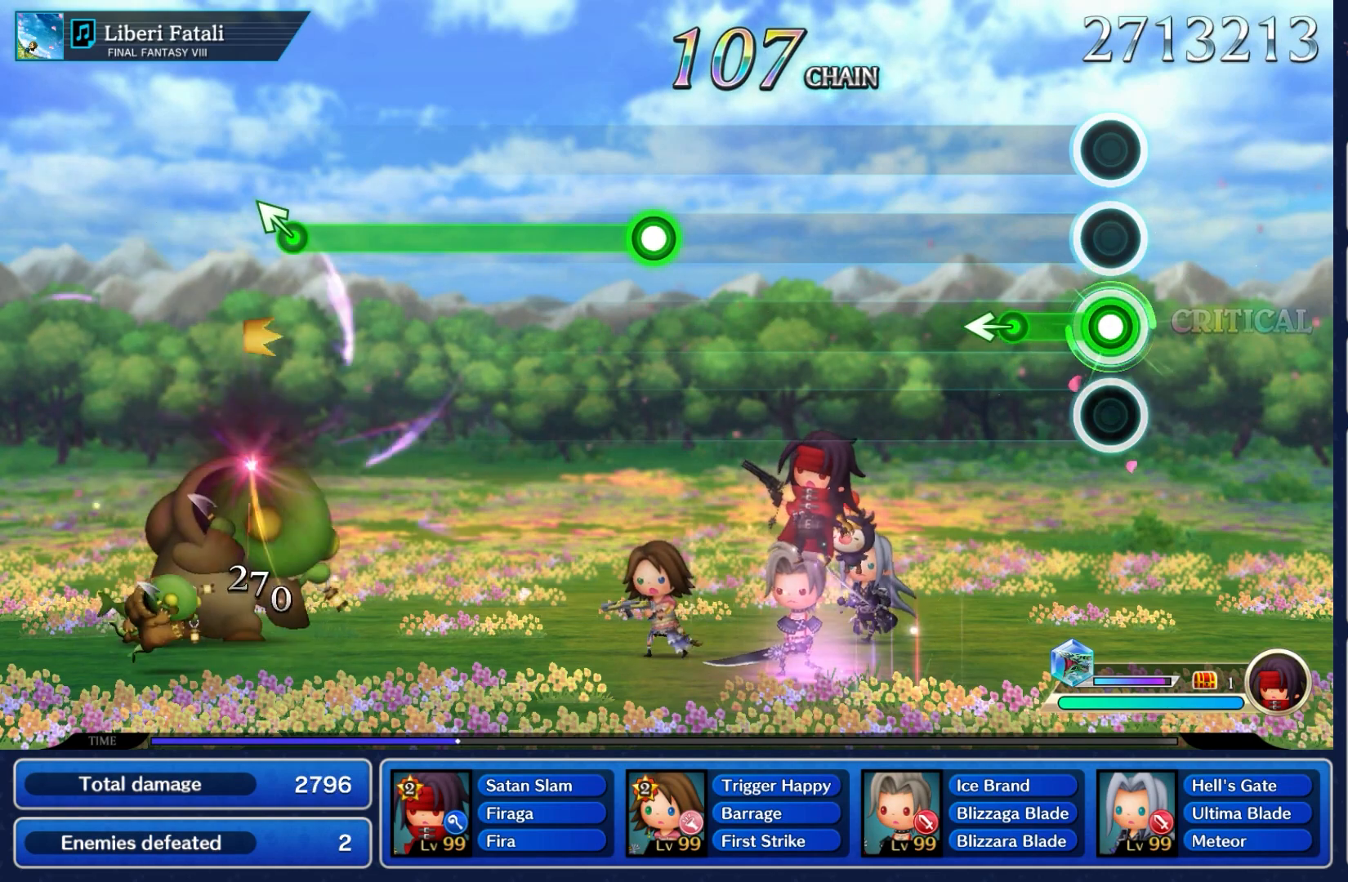
{"buttons": [], "left_stick": "center", "right_stick": "center", "events": [[233, "left_stick", "left"], [333, "A", "up"], [433, "left_stick", "center"]]}
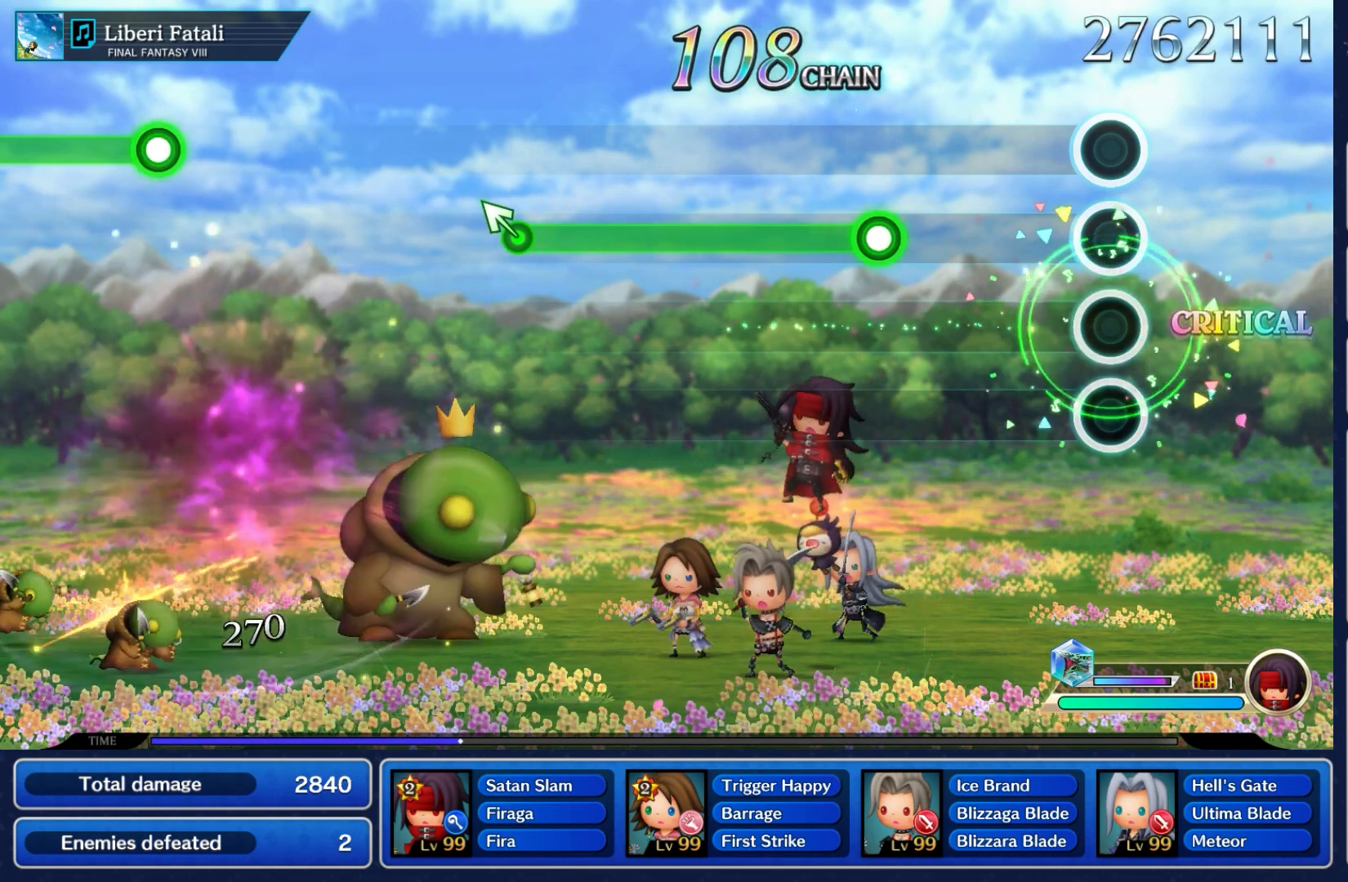
{"buttons": ["A"], "left_stick": "center", "right_stick": "center", "events": [[500, "A", "down"]]}
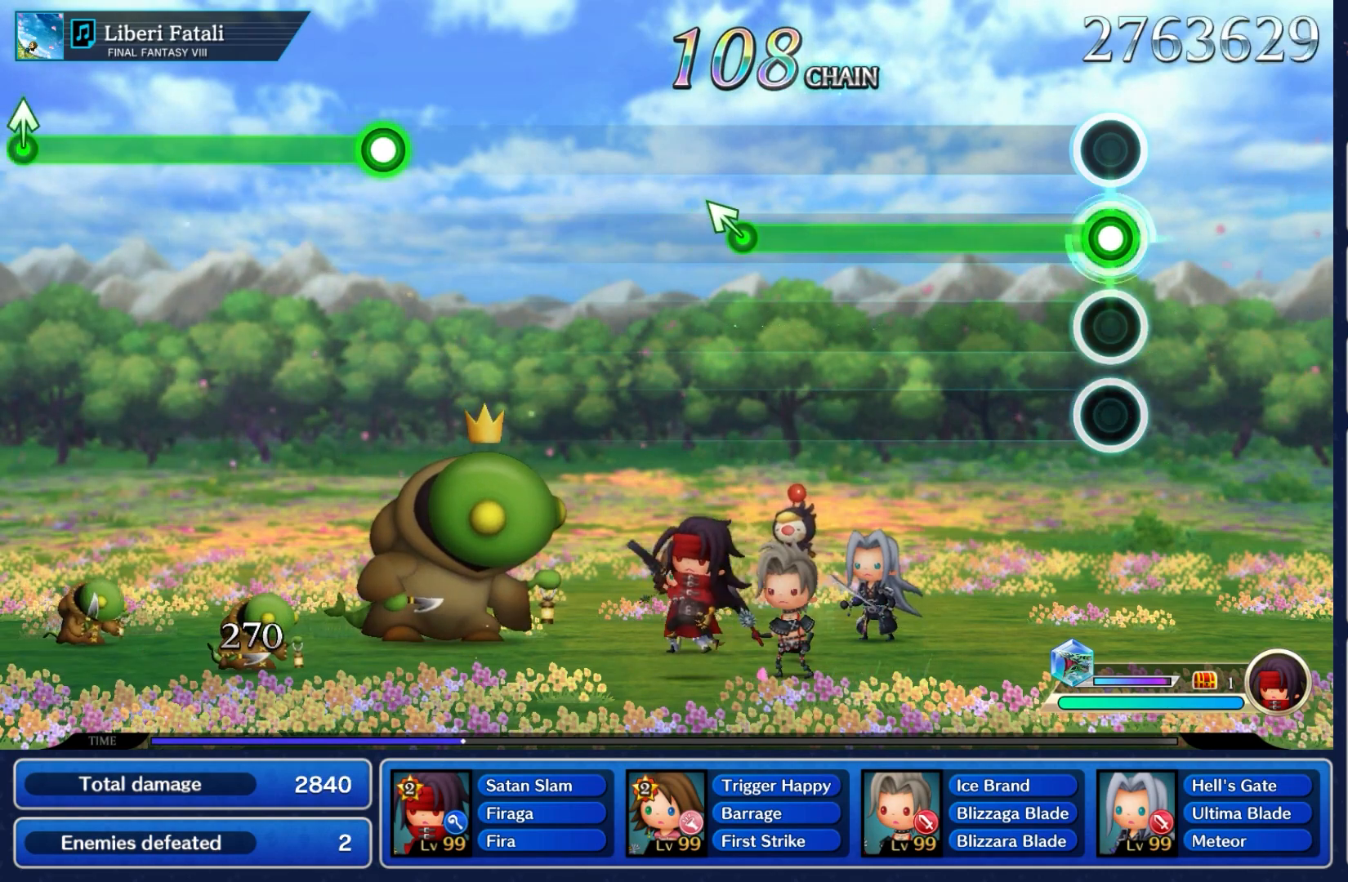
{"buttons": ["A"], "left_stick": "center", "right_stick": "center", "events": []}
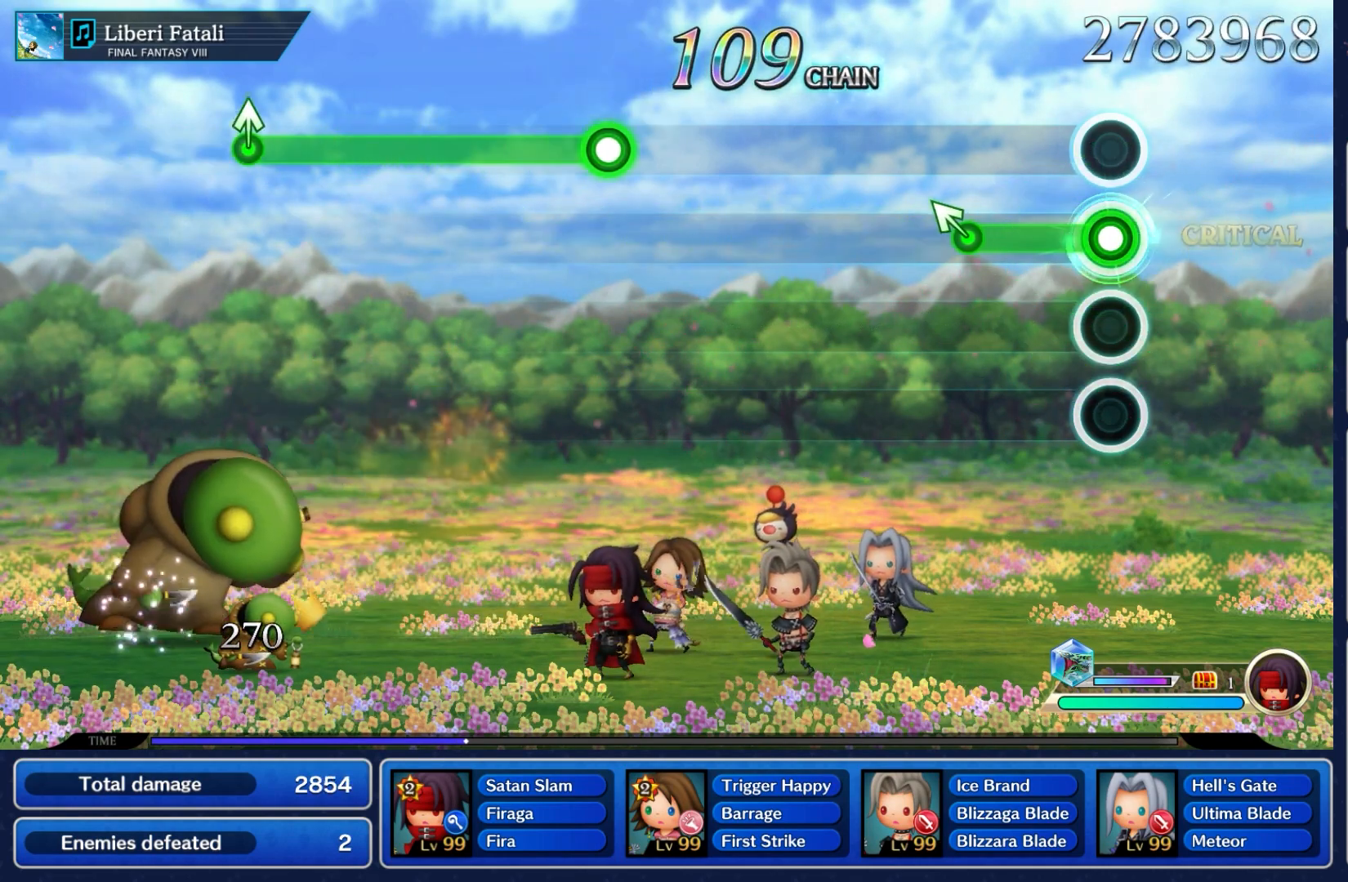
{"buttons": [], "left_stick": "up-left", "right_stick": "center", "events": [[350, "left_stick", "up-left"], [467, "A", "up"]]}
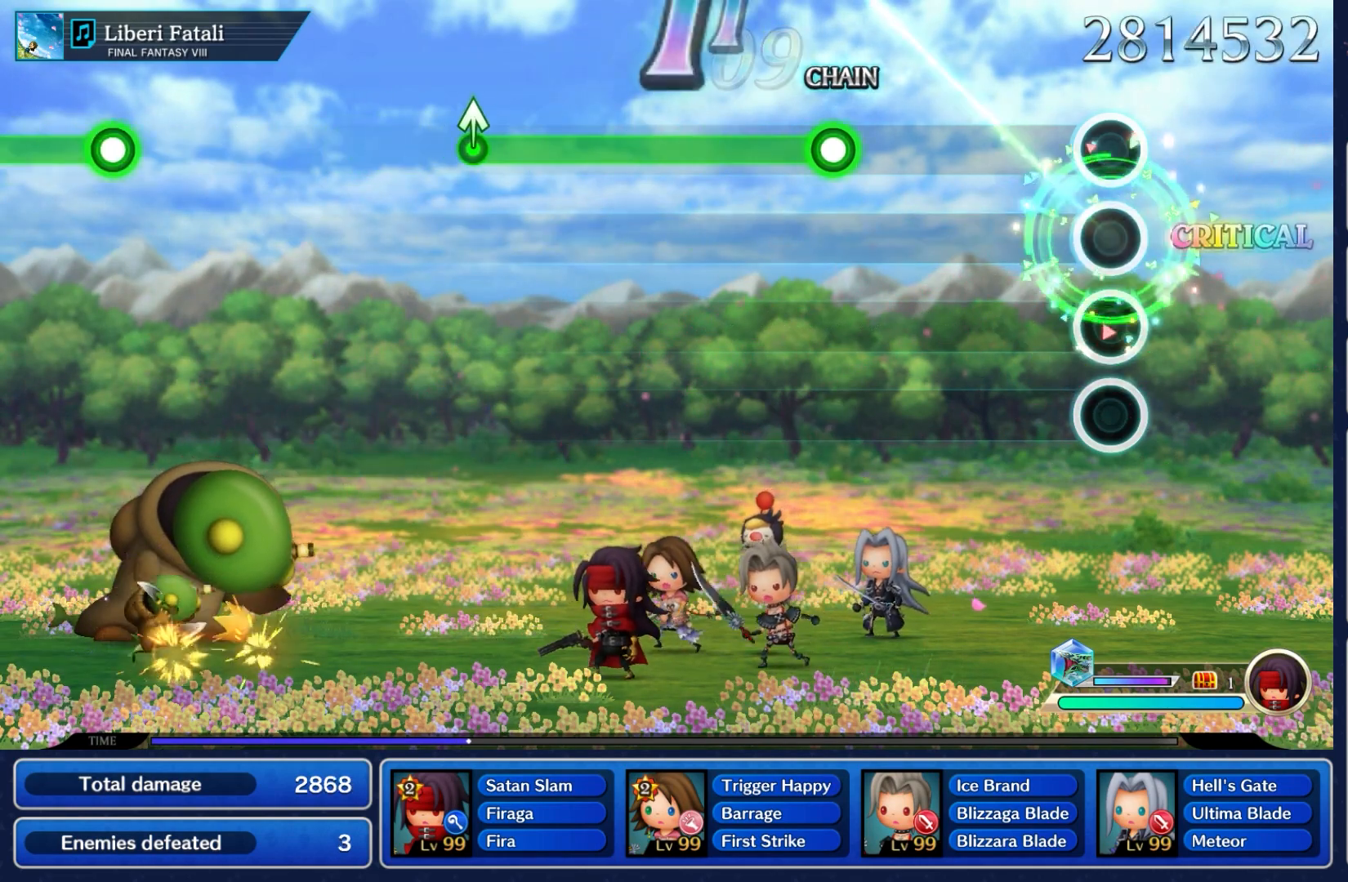
{"buttons": [], "left_stick": "center", "right_stick": "center", "events": [[17, "left_stick", "center"]]}
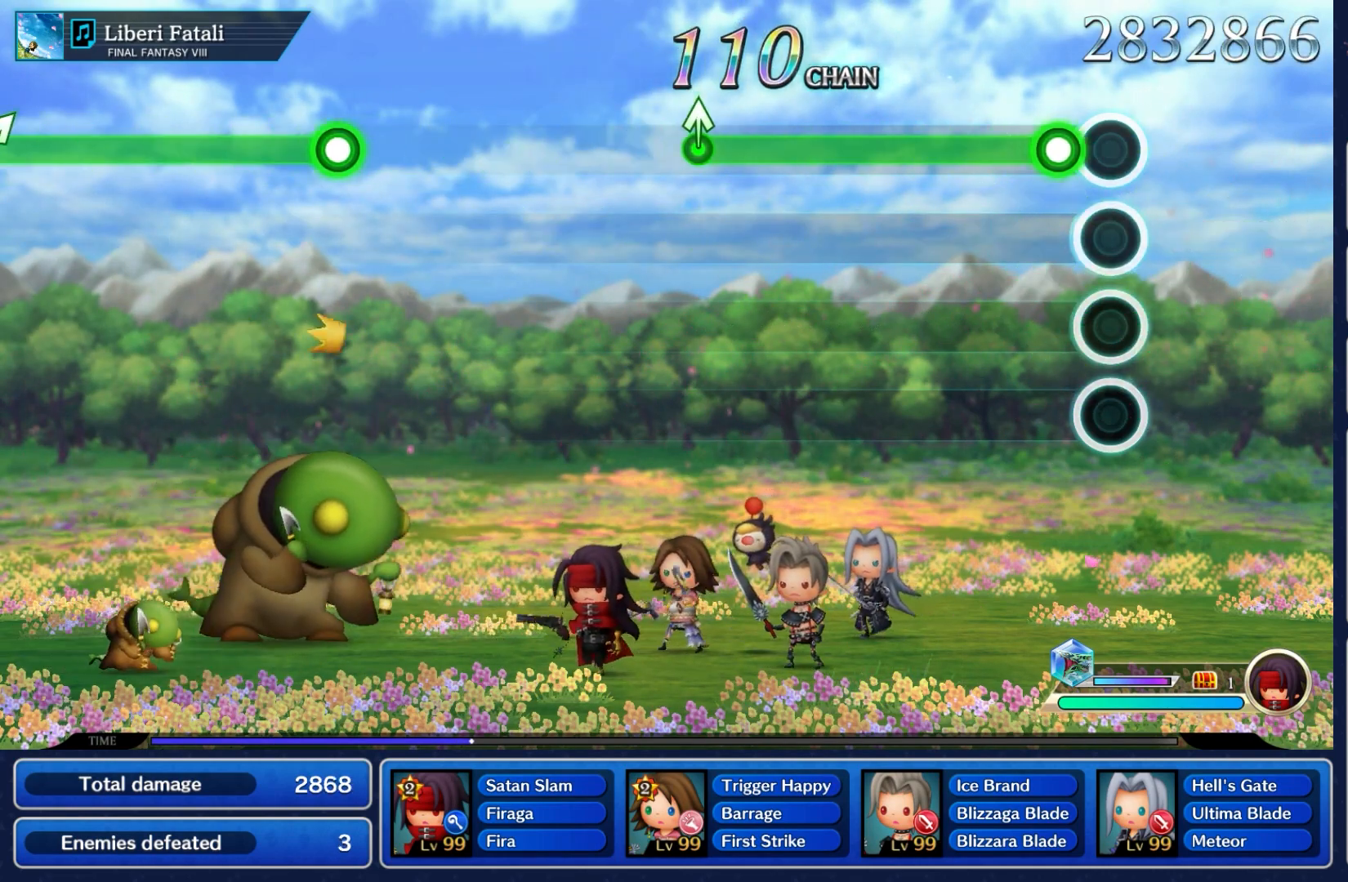
{"buttons": ["A"], "left_stick": "center", "right_stick": "center", "events": [[100, "A", "down"]]}
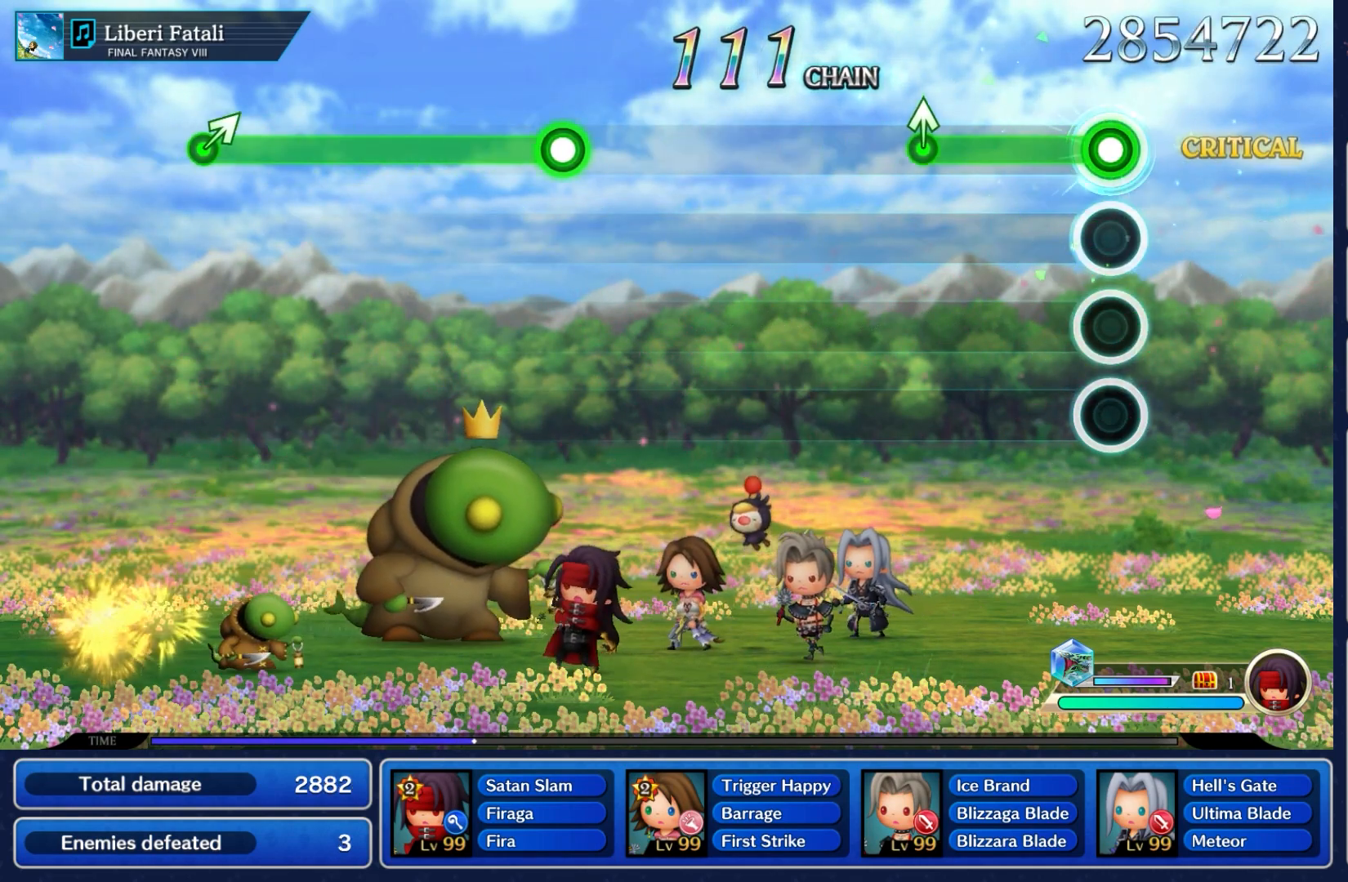
{"buttons": ["A"], "left_stick": "up", "right_stick": "center", "events": [[383, "left_stick", "up"]]}
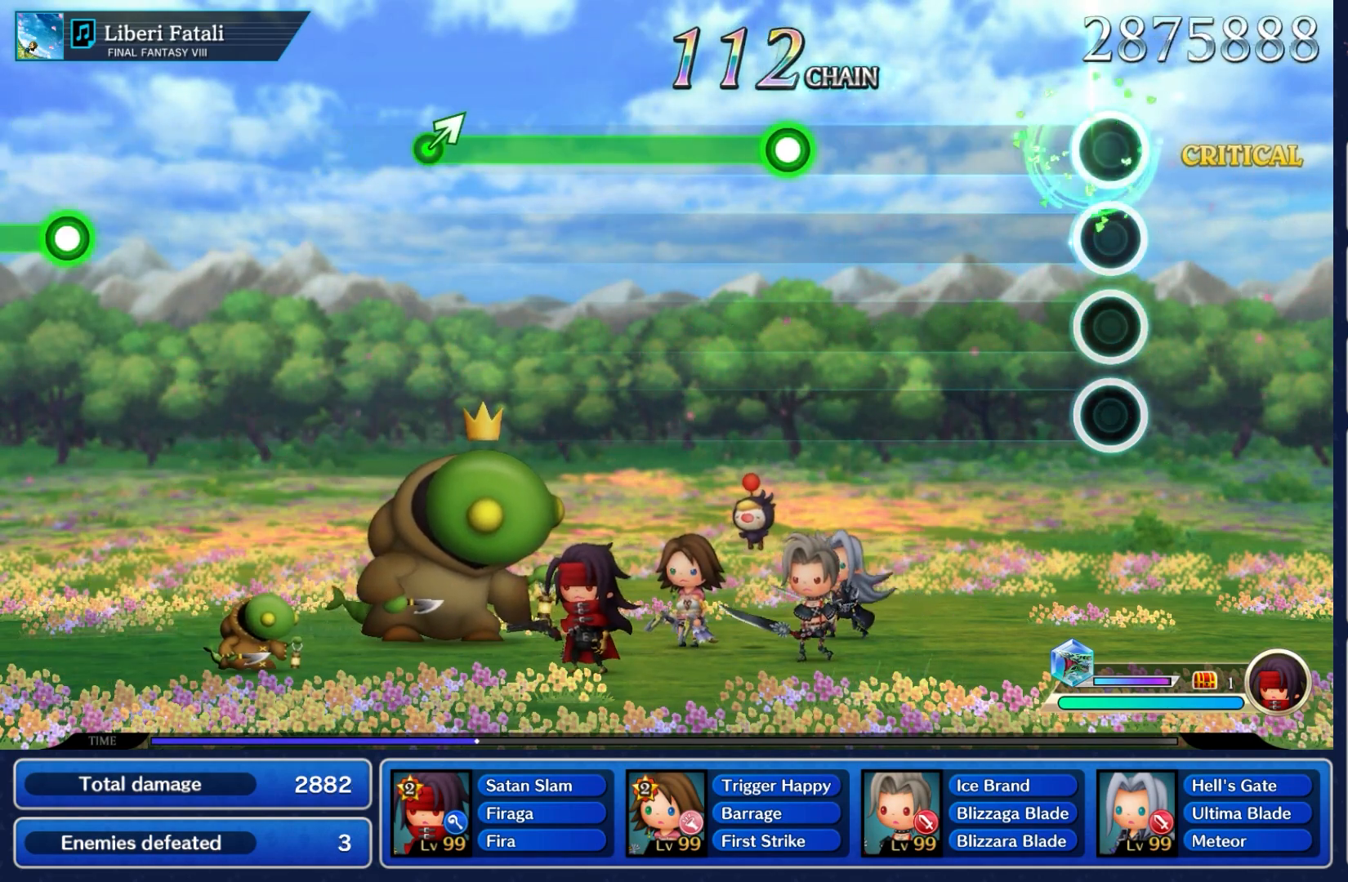
{"buttons": [], "left_stick": "center", "right_stick": "center", "events": [[33, "A", "up"], [83, "left_stick", "center"]]}
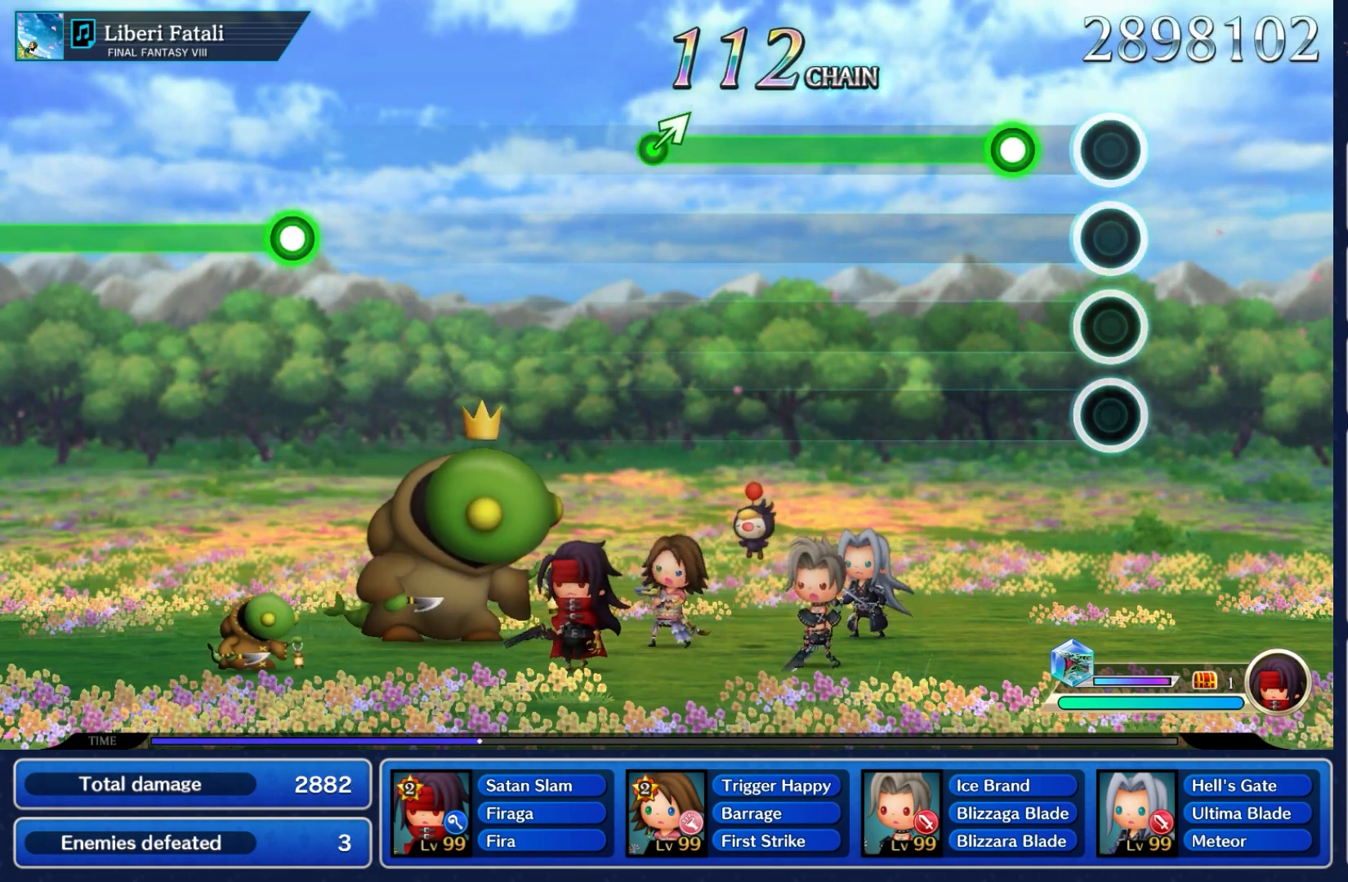
{"buttons": ["A"], "left_stick": "center", "right_stick": "center", "events": [[267, "A", "down"]]}
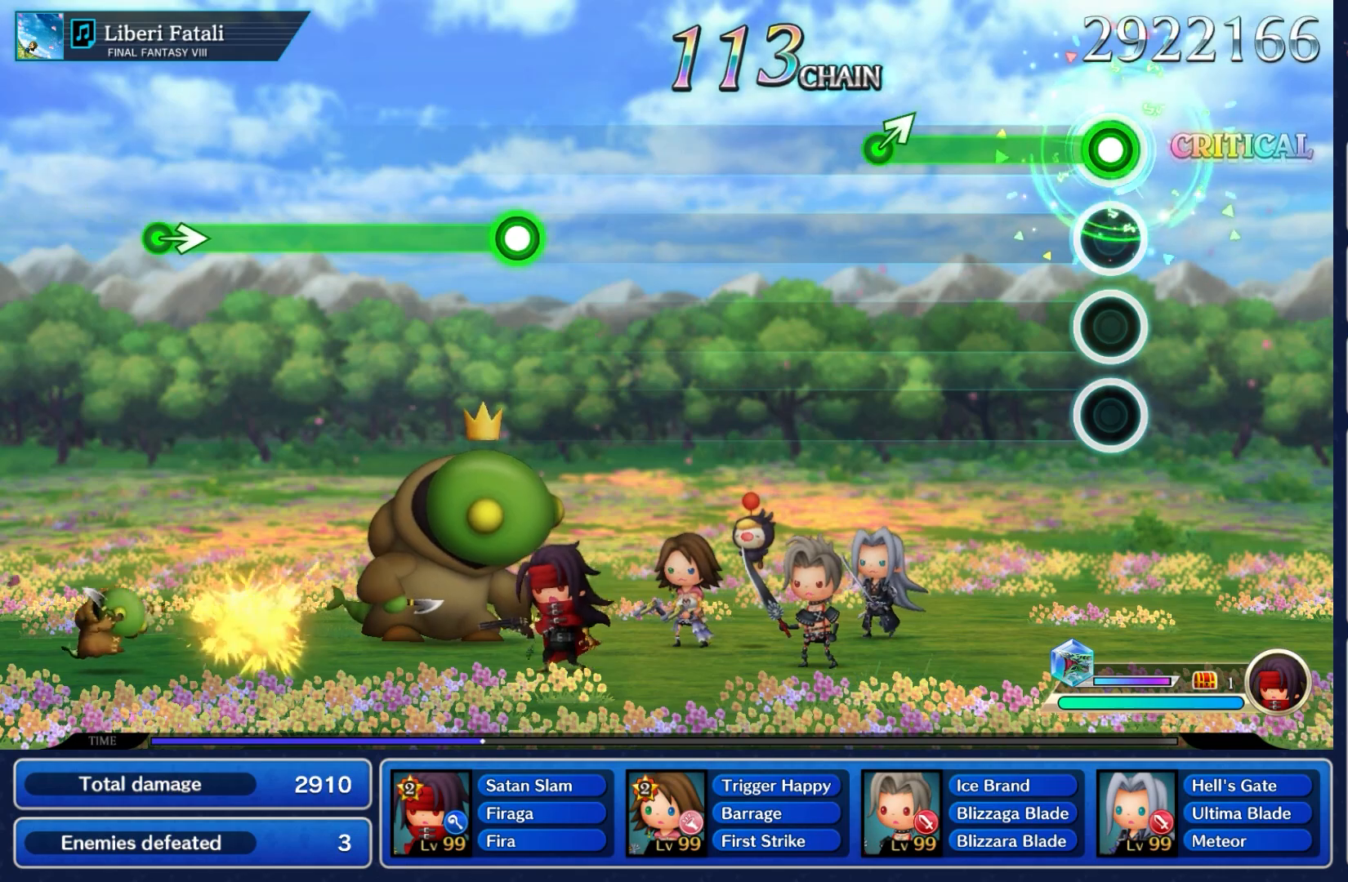
{"buttons": ["A"], "left_stick": "right", "right_stick": "center", "events": [[467, "left_stick", "right"]]}
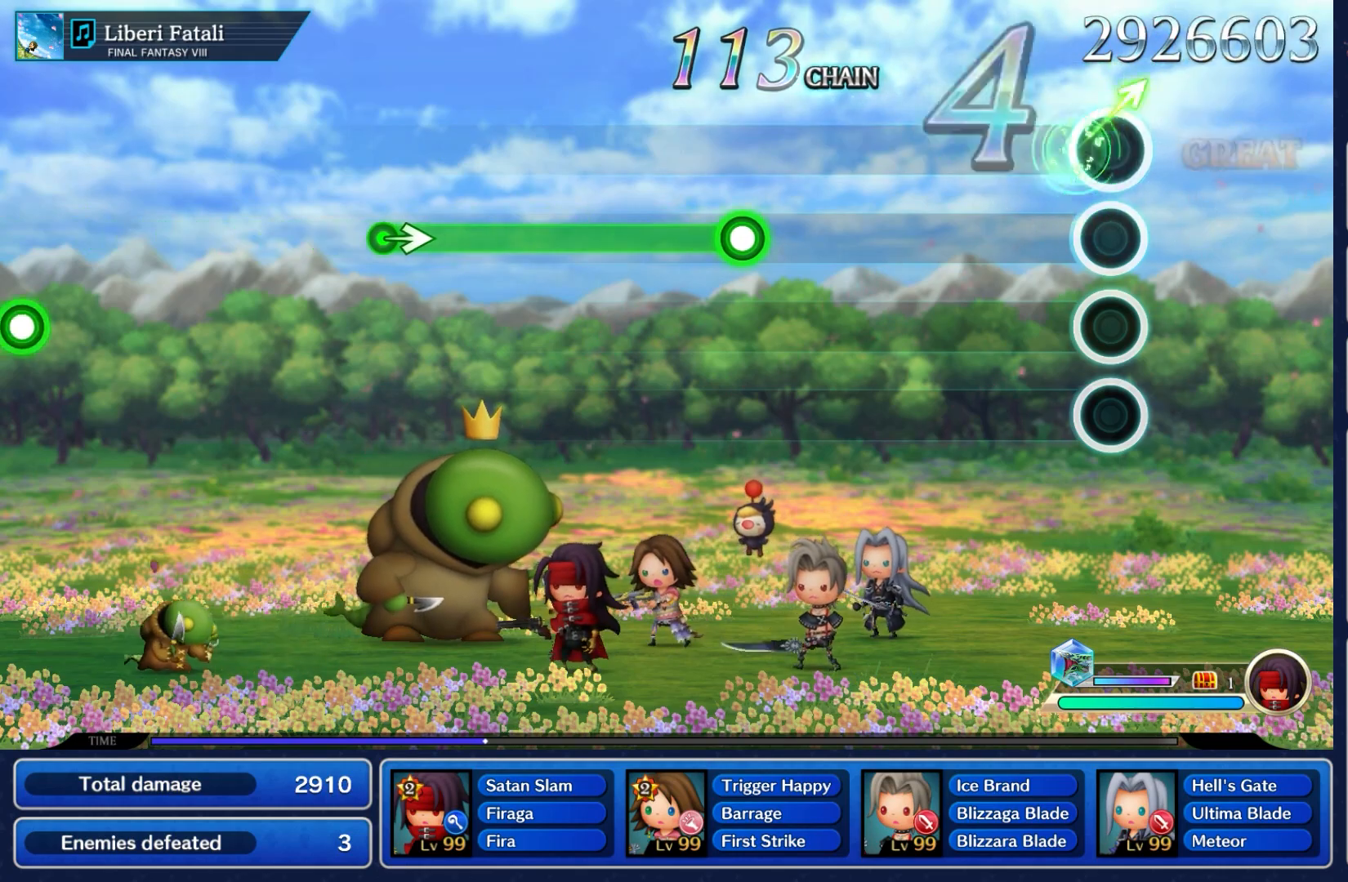
{"buttons": [], "left_stick": "center", "right_stick": "center", "events": [[183, "left_stick", "center"], [250, "A", "up"]]}
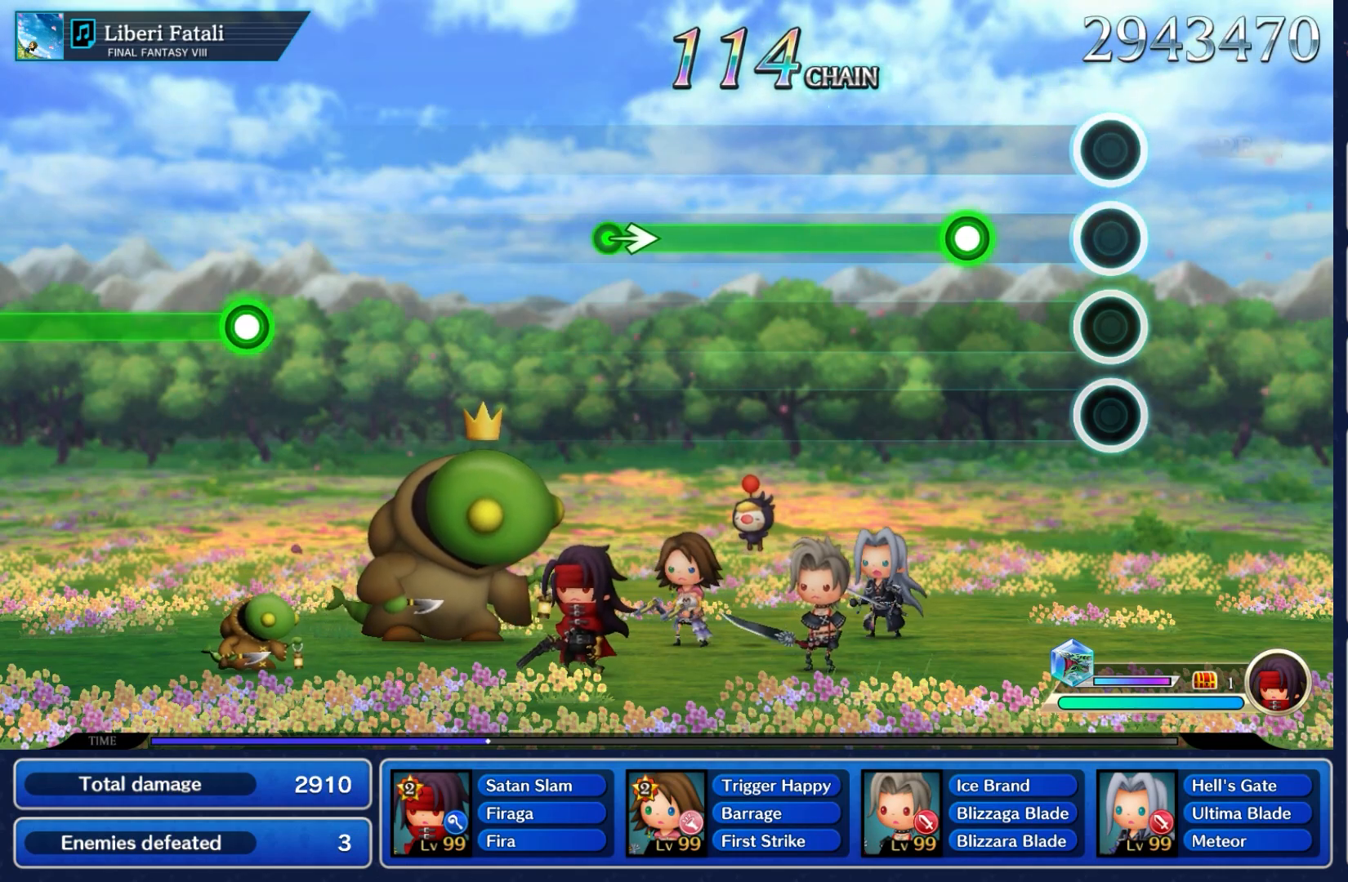
{"buttons": ["A"], "left_stick": "center", "right_stick": "center", "events": [[317, "A", "down"]]}
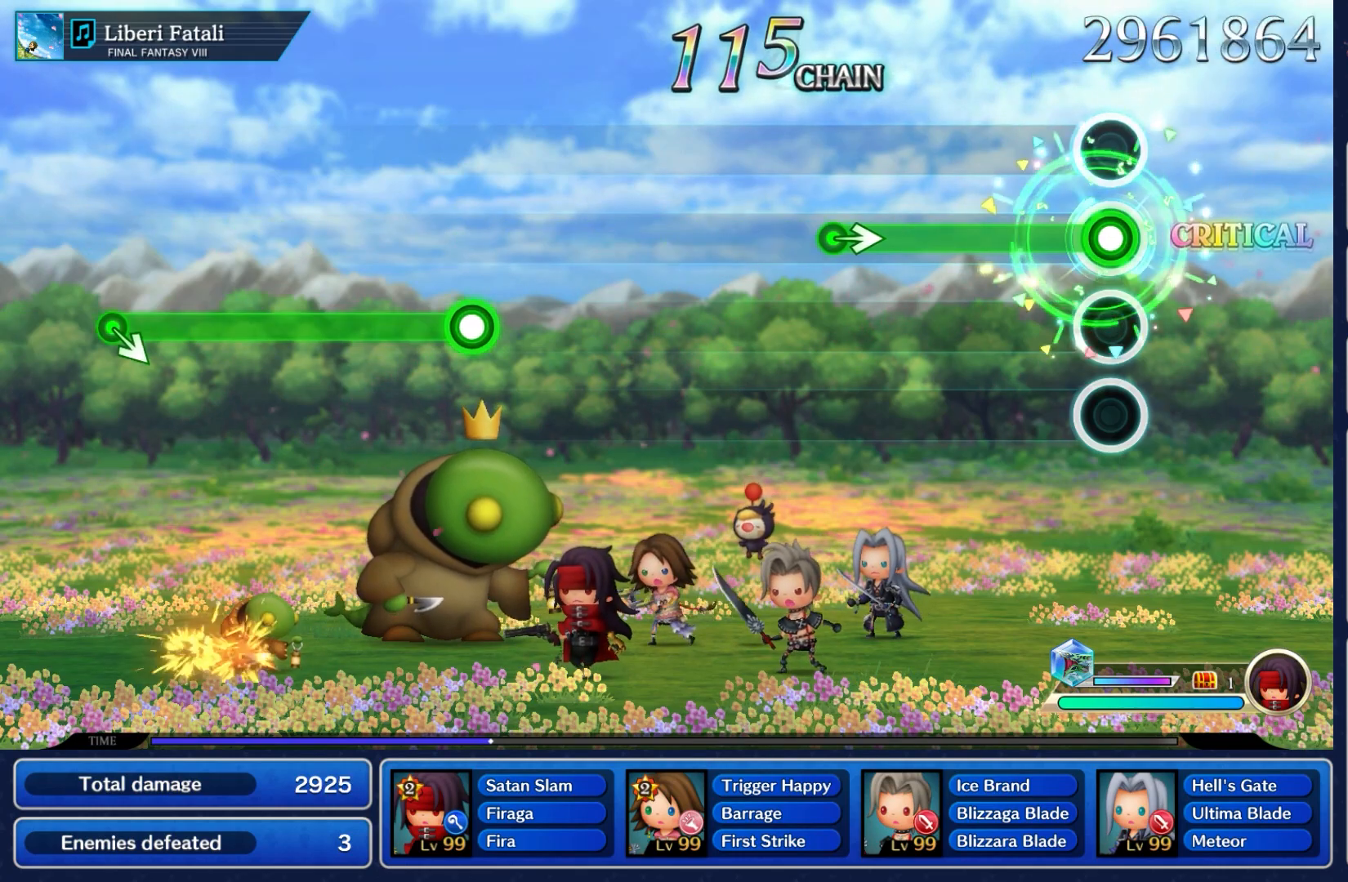
{"buttons": ["A"], "left_stick": "center", "right_stick": "center", "events": []}
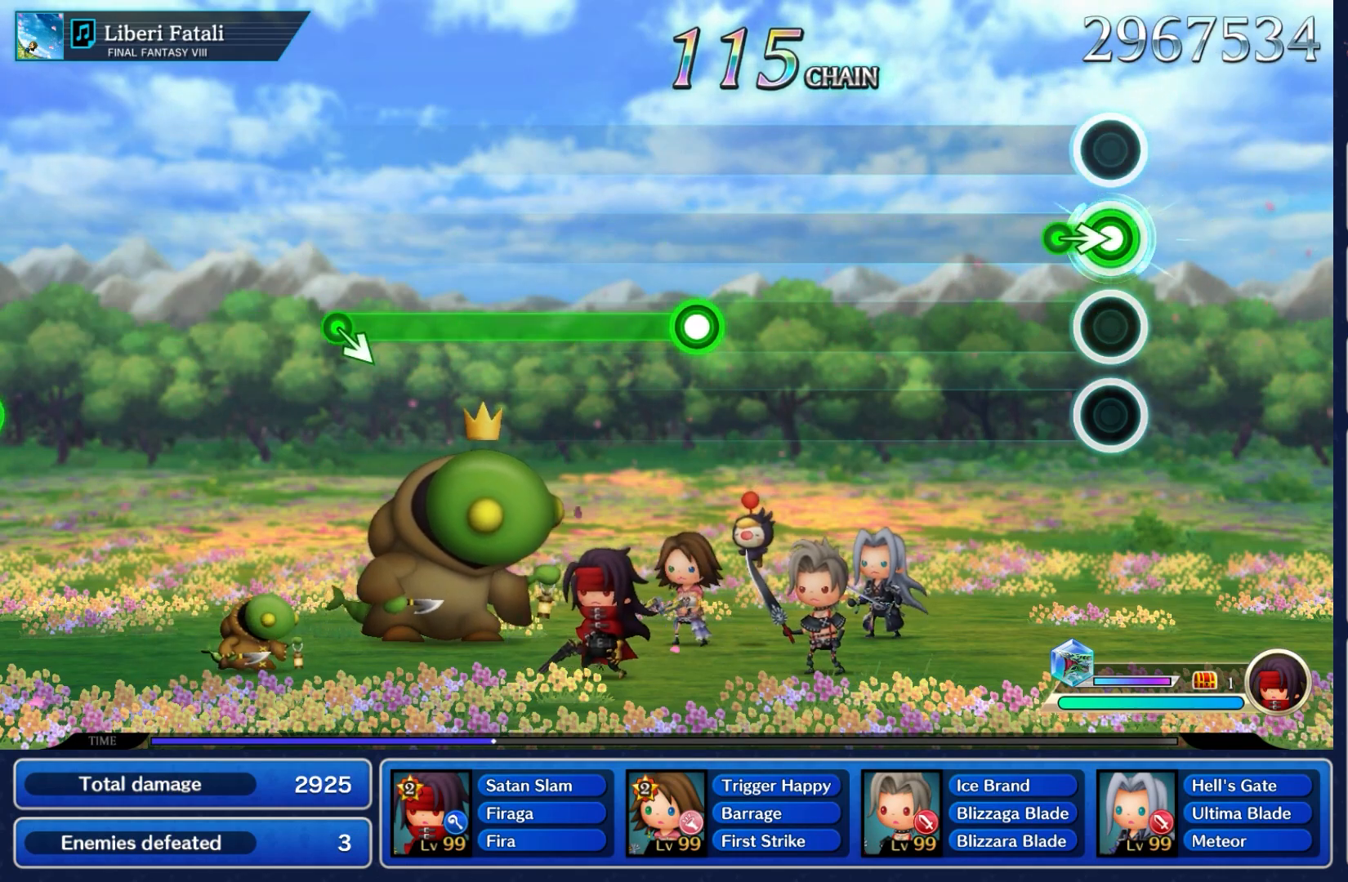
{"buttons": [], "left_stick": "center", "right_stick": "center", "events": [[83, "left_stick", "right"], [283, "A", "up"], [283, "left_stick", "center"]]}
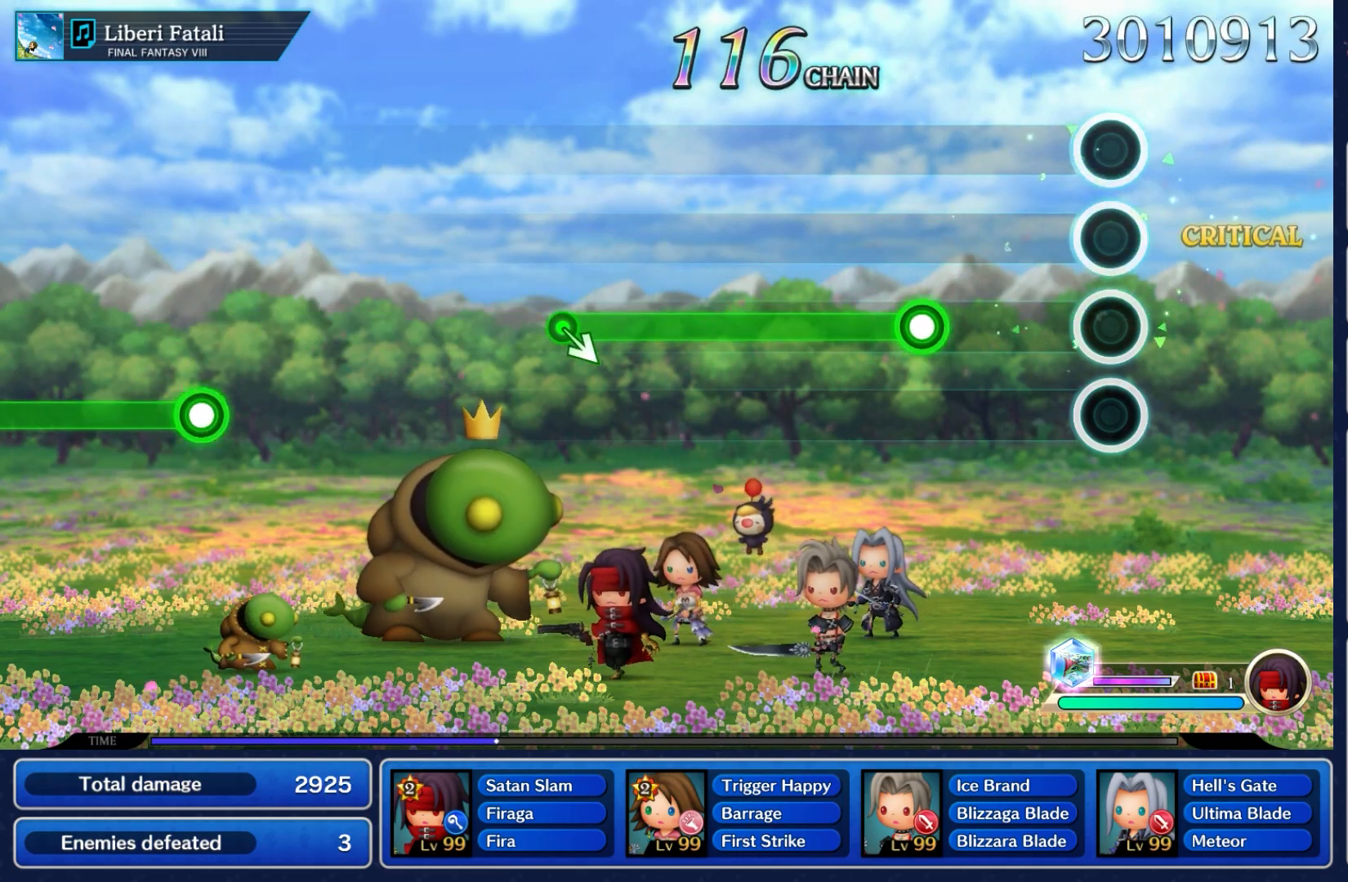
{"buttons": ["A"], "left_stick": "center", "right_stick": "center", "events": [[417, "A", "down"]]}
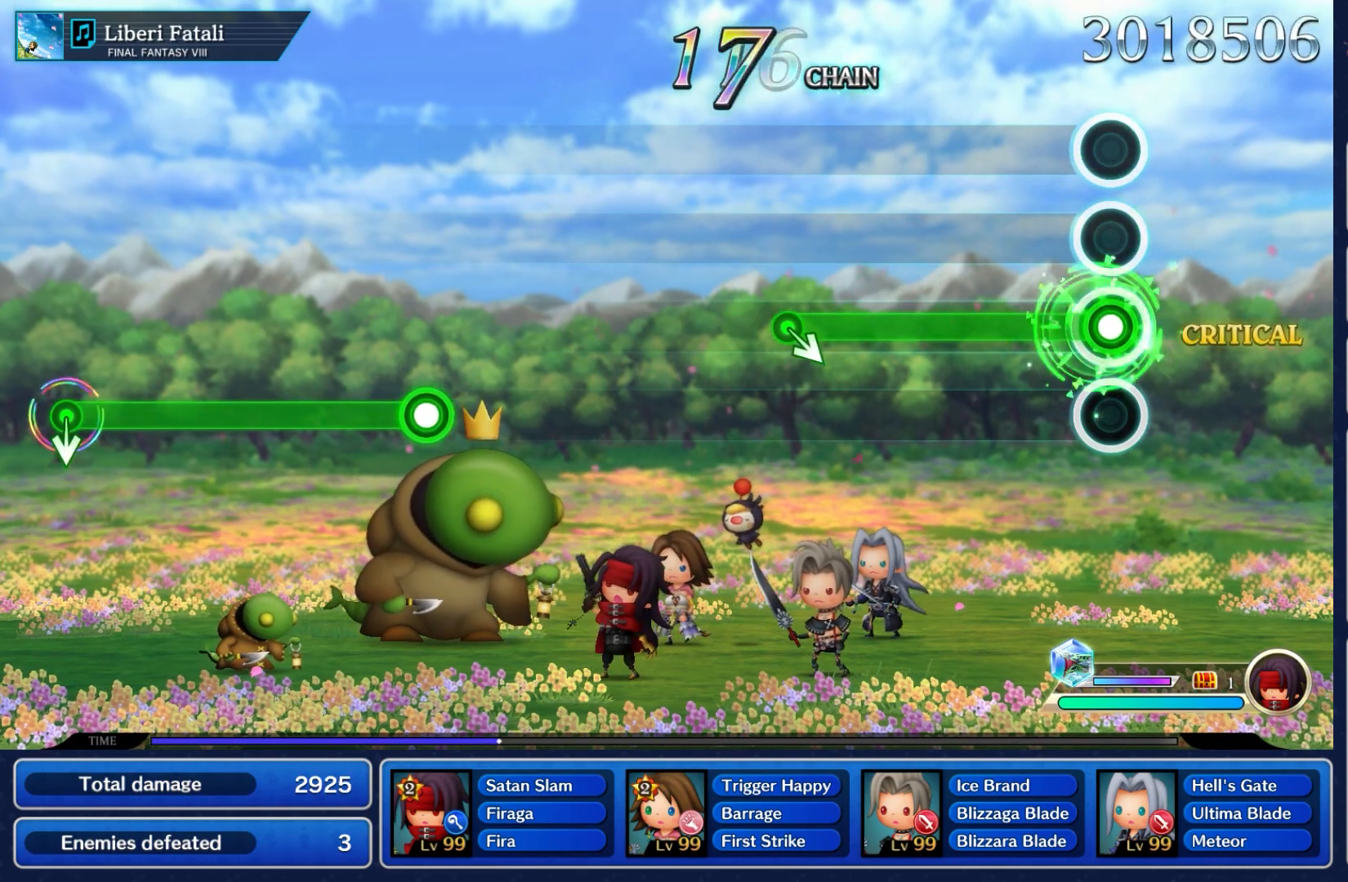
{"buttons": ["A"], "left_stick": "center", "right_stick": "center", "events": []}
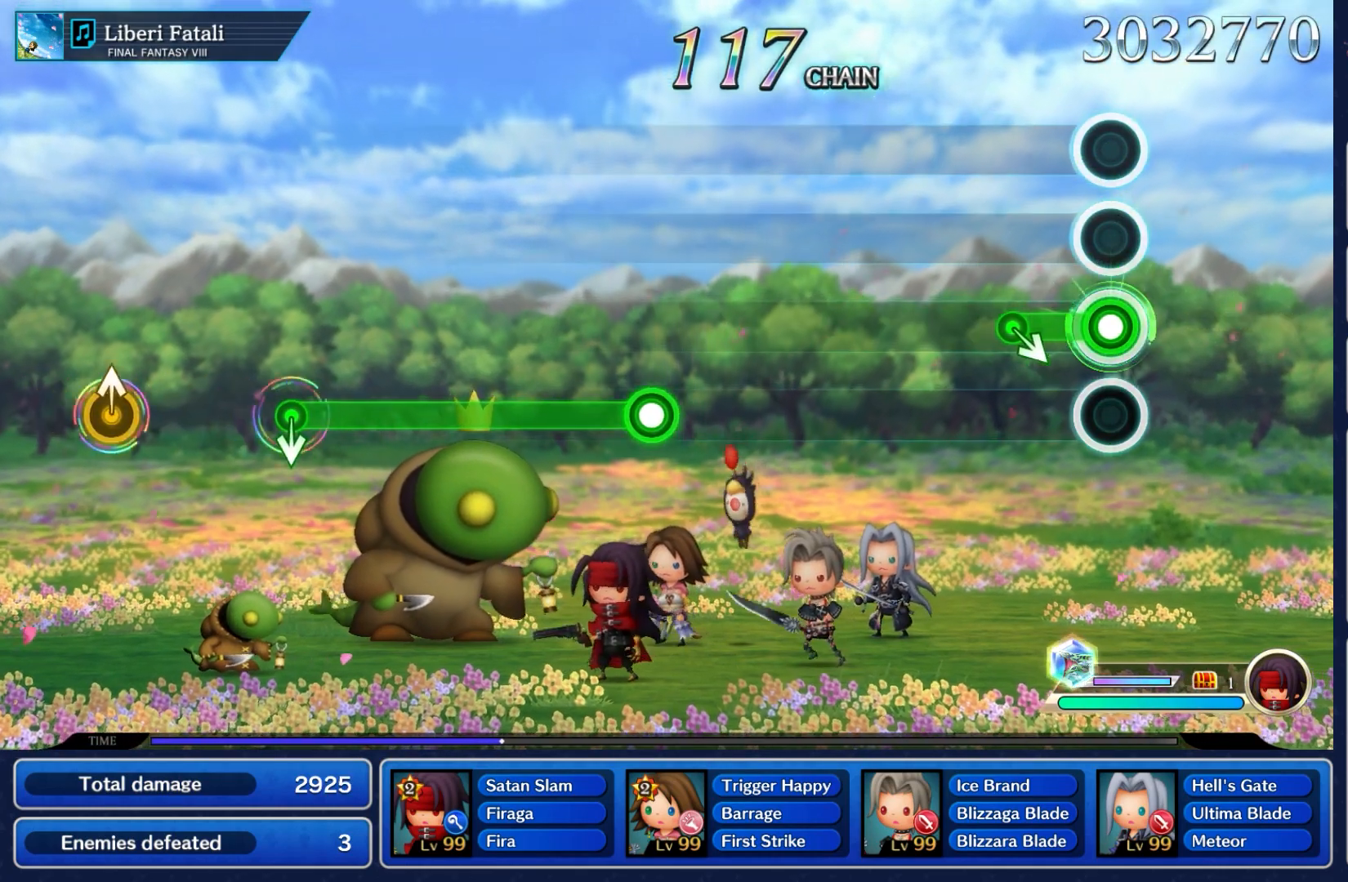
{"buttons": [], "left_stick": "center", "right_stick": "center", "events": [[200, "left_stick", "down"], [367, "A", "up"], [400, "left_stick", "center"]]}
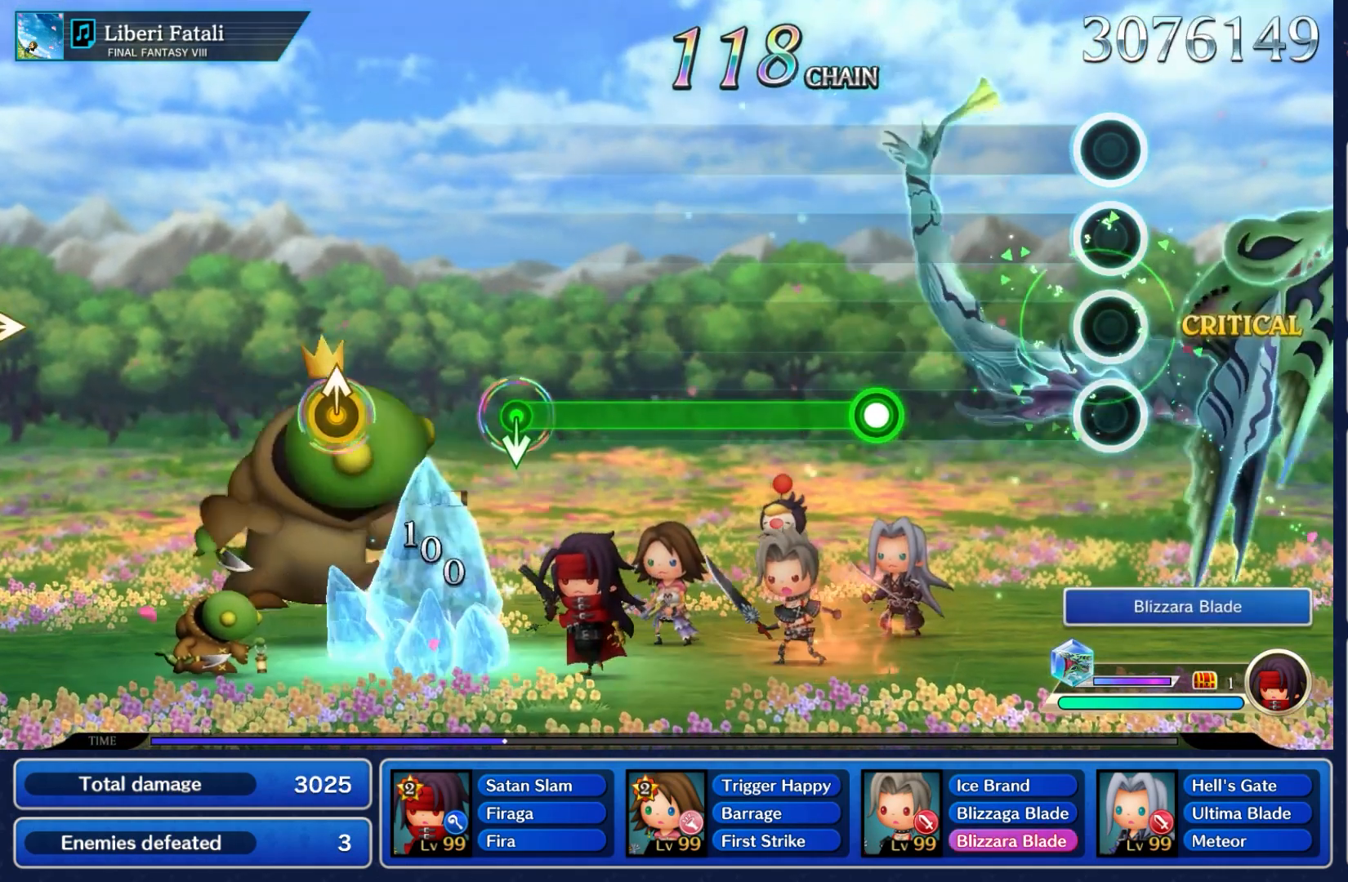
{"buttons": [], "left_stick": "center", "right_stick": "center", "events": []}
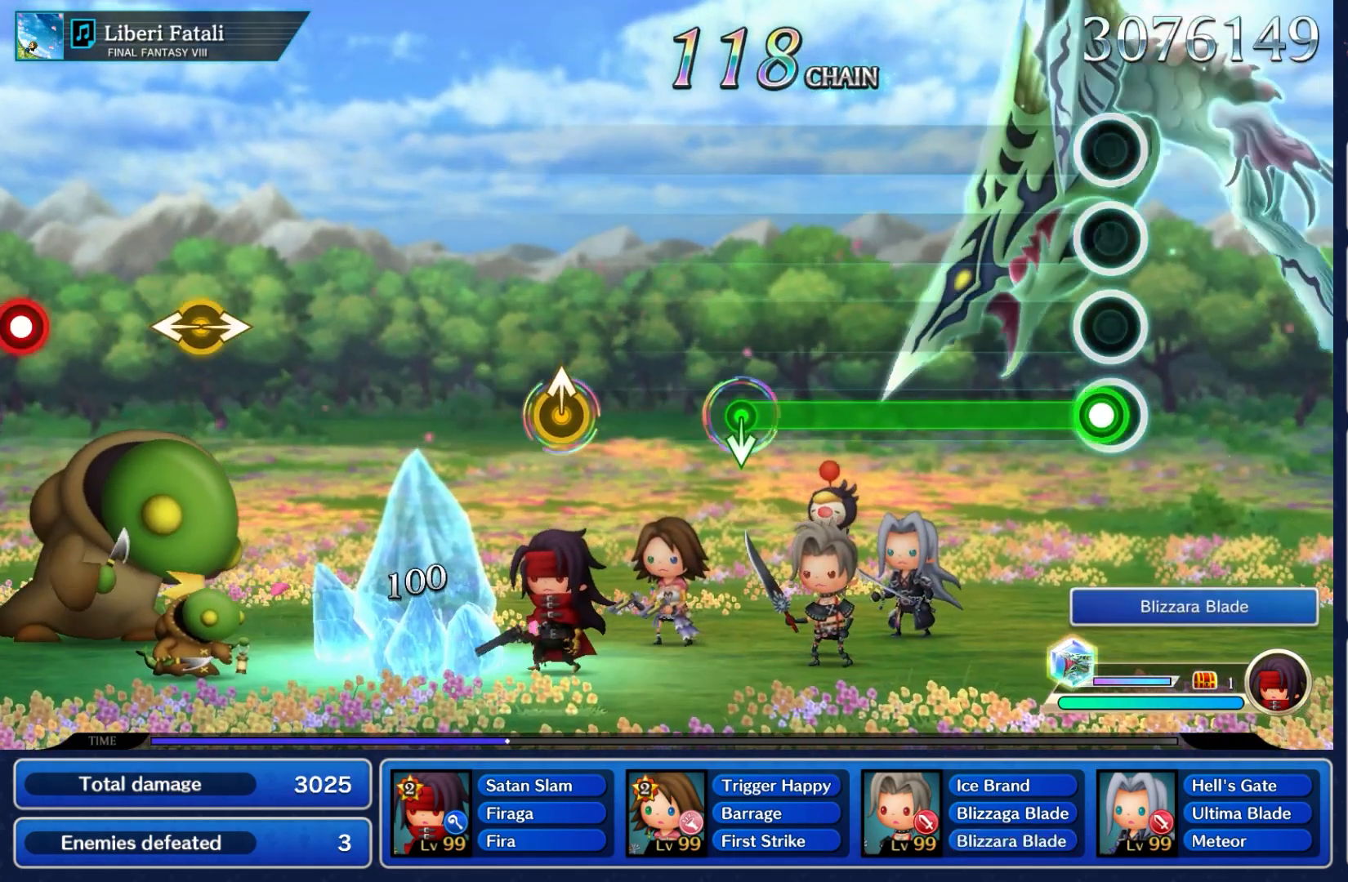
{"buttons": ["A"], "left_stick": "center", "right_stick": "center", "events": [[33, "A", "down"]]}
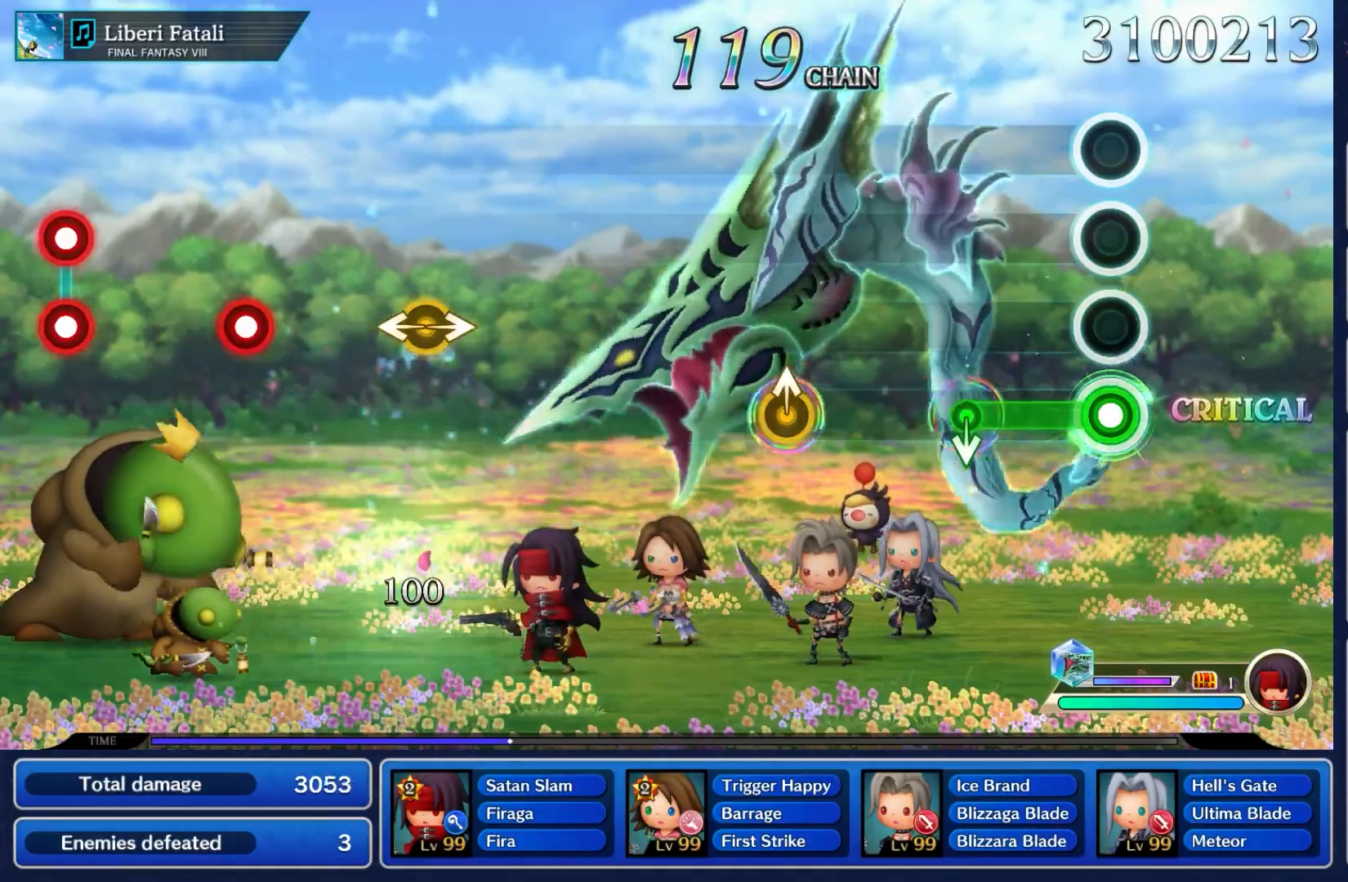
{"buttons": [], "left_stick": "down", "right_stick": "center", "events": [[333, "left_stick", "down"], [450, "A", "up"]]}
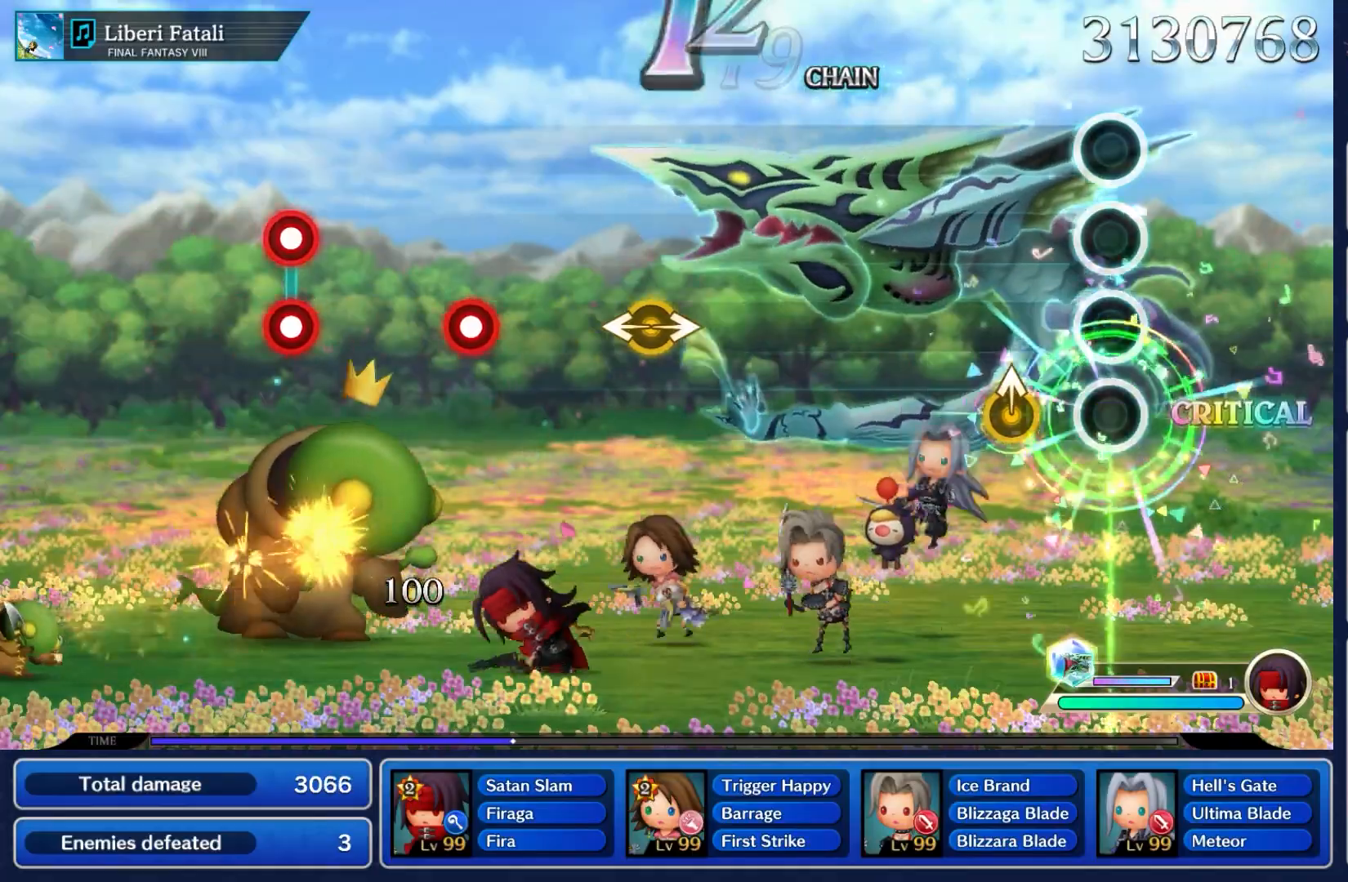
{"buttons": [], "left_stick": "center", "right_stick": "center", "events": [[50, "left_stick", "center"], [267, "left_stick", "up"], [433, "left_stick", "center"]]}